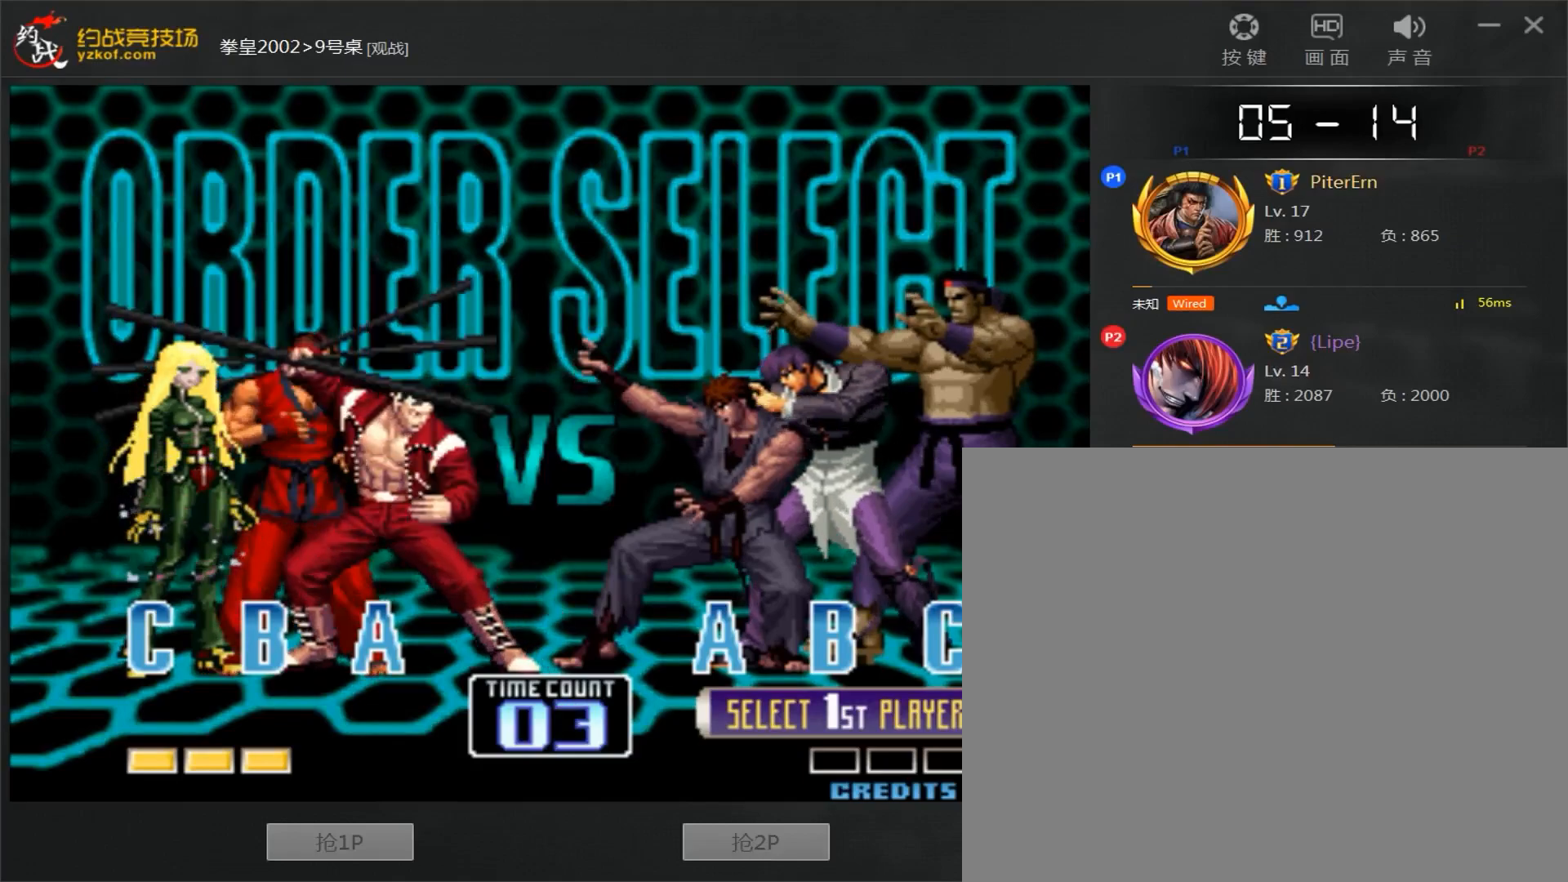
Gameplay with a controller (arcade stick); each line is a JSON object with the inputs held at the frame after it (dt_ms = milliseconds from this image to that frame). "events" lists button and stick changes between this image and that frame as [ms after this image, input, new state], when the widget could be followed in between. Not read: L3 R3.
{"dt_ms": 500, "buttons": ["B", "C"], "left_stick": "center", "events": [[217, "A", "down"], [350, "B", "down"], [417, "C", "down"], [500, "A", "up"]]}
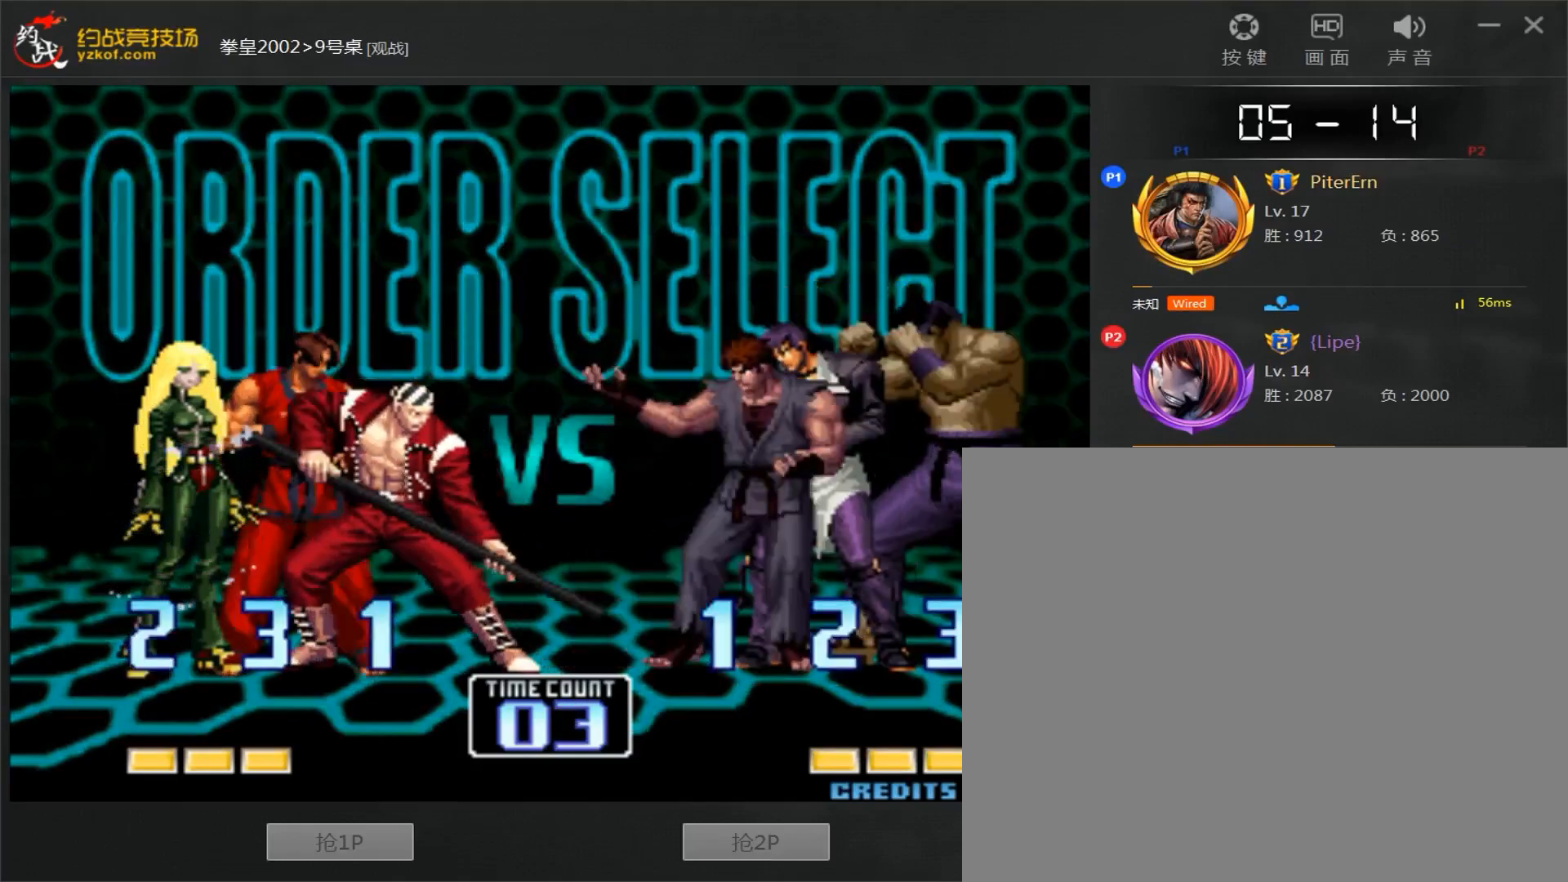
{"dt_ms": 500, "buttons": ["B", "C"], "left_stick": "center", "events": [[67, "B", "up"], [217, "B", "down"], [300, "A", "down"], [450, "A", "up"]]}
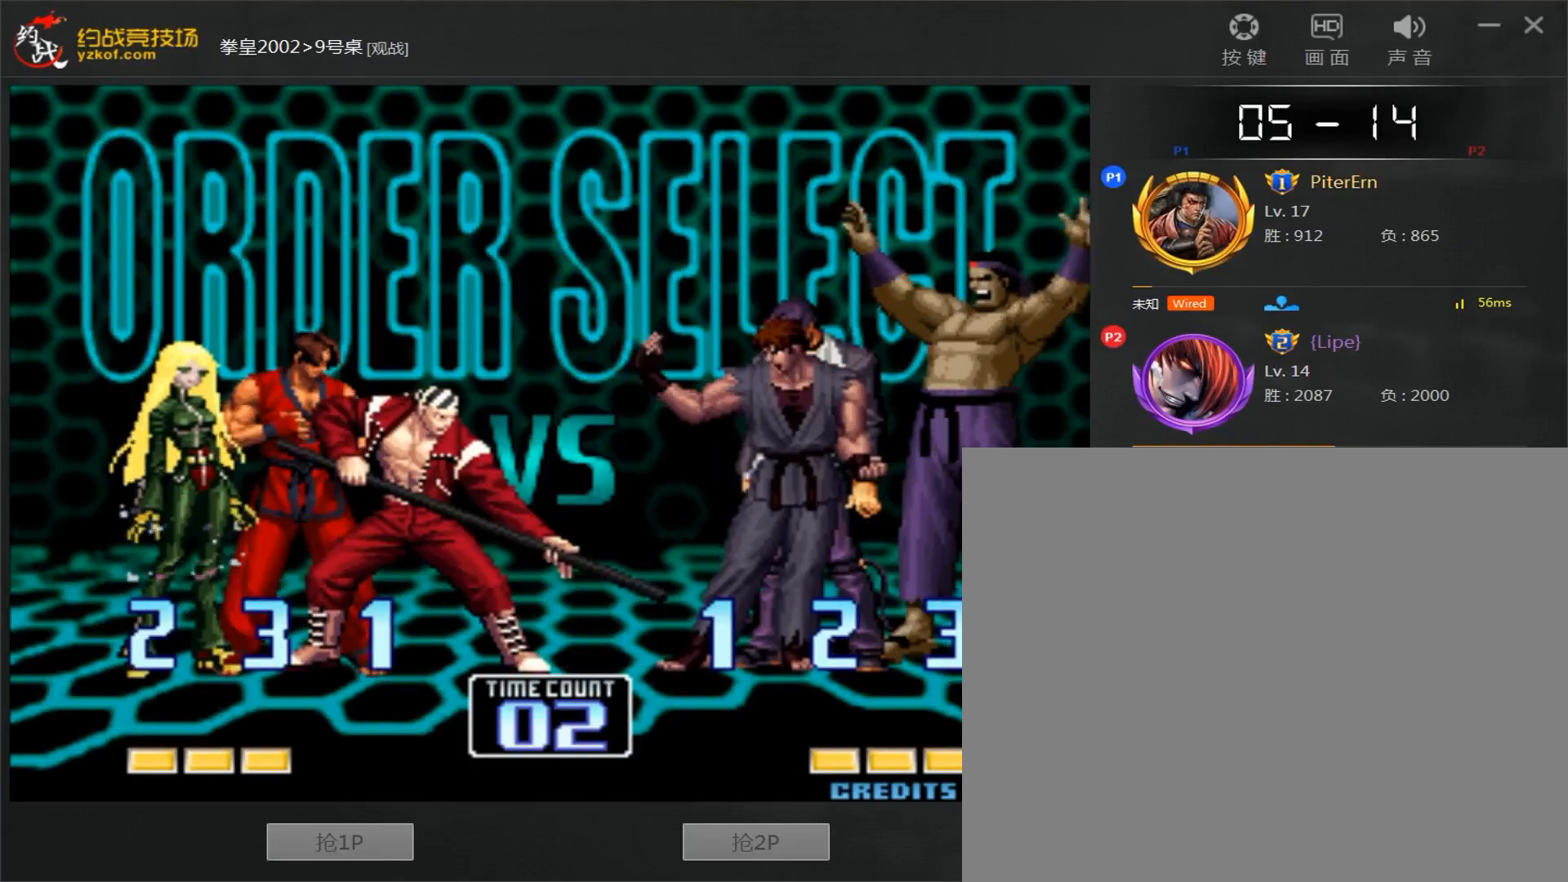
{"dt_ms": 500, "buttons": [], "left_stick": "center", "events": [[33, "A", "down"], [117, "A", "up"], [133, "B", "up"], [167, "C", "up"], [333, "A", "down"], [333, "B", "down"], [333, "C", "down"], [450, "A", "up"], [450, "C", "up"], [467, "B", "up"]]}
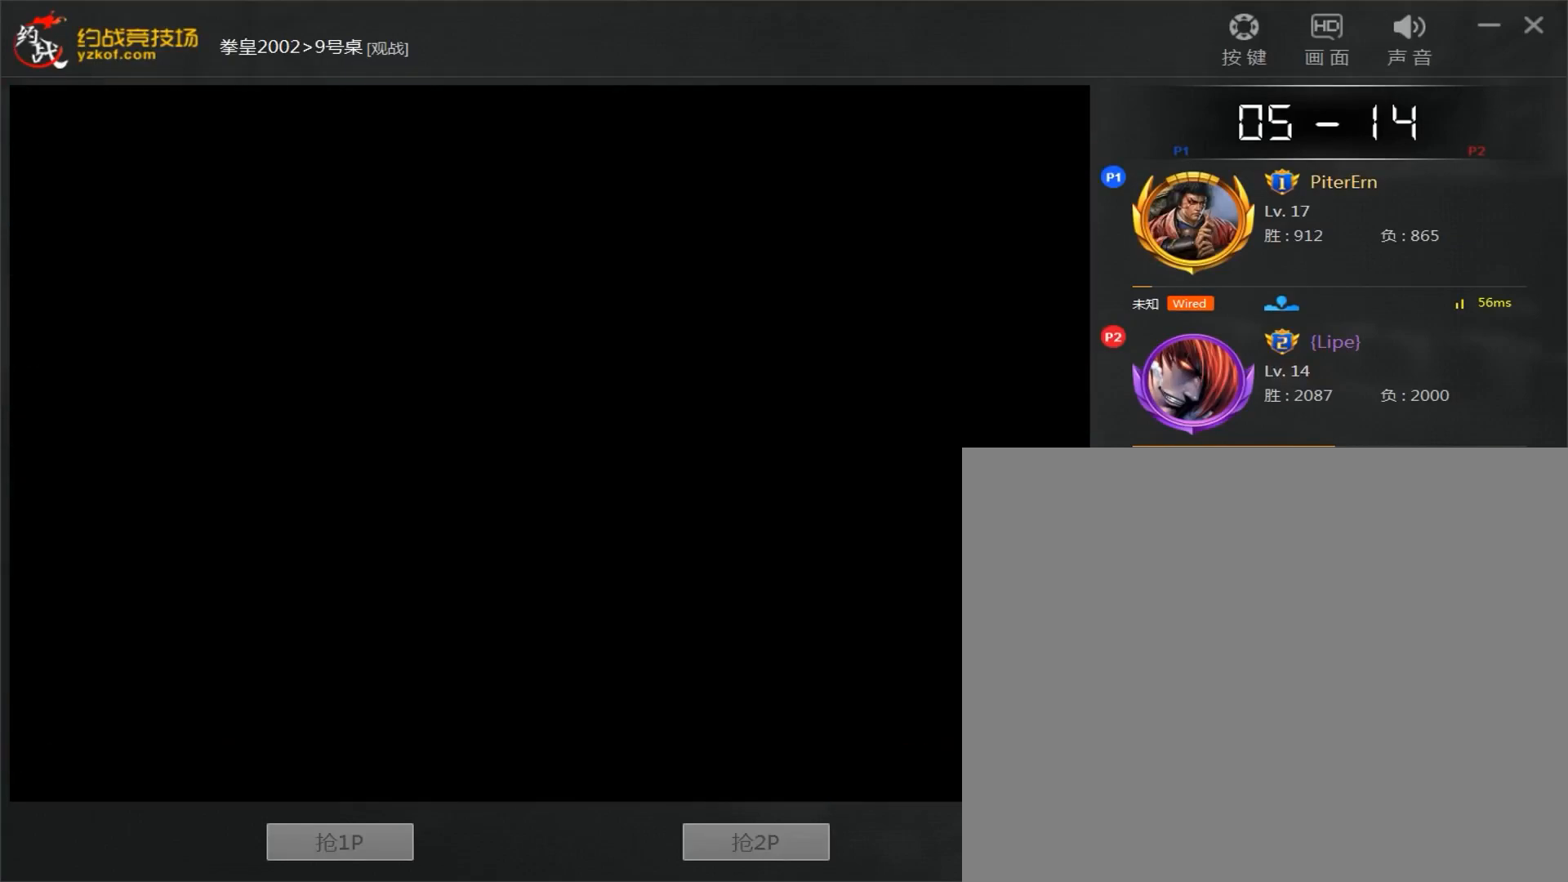
{"dt_ms": 500, "buttons": ["A", "B", "C"], "left_stick": "center", "events": [[217, "B", "down"], [217, "C", "down"], [267, "C", "up"], [317, "A", "down"], [317, "C", "down"]]}
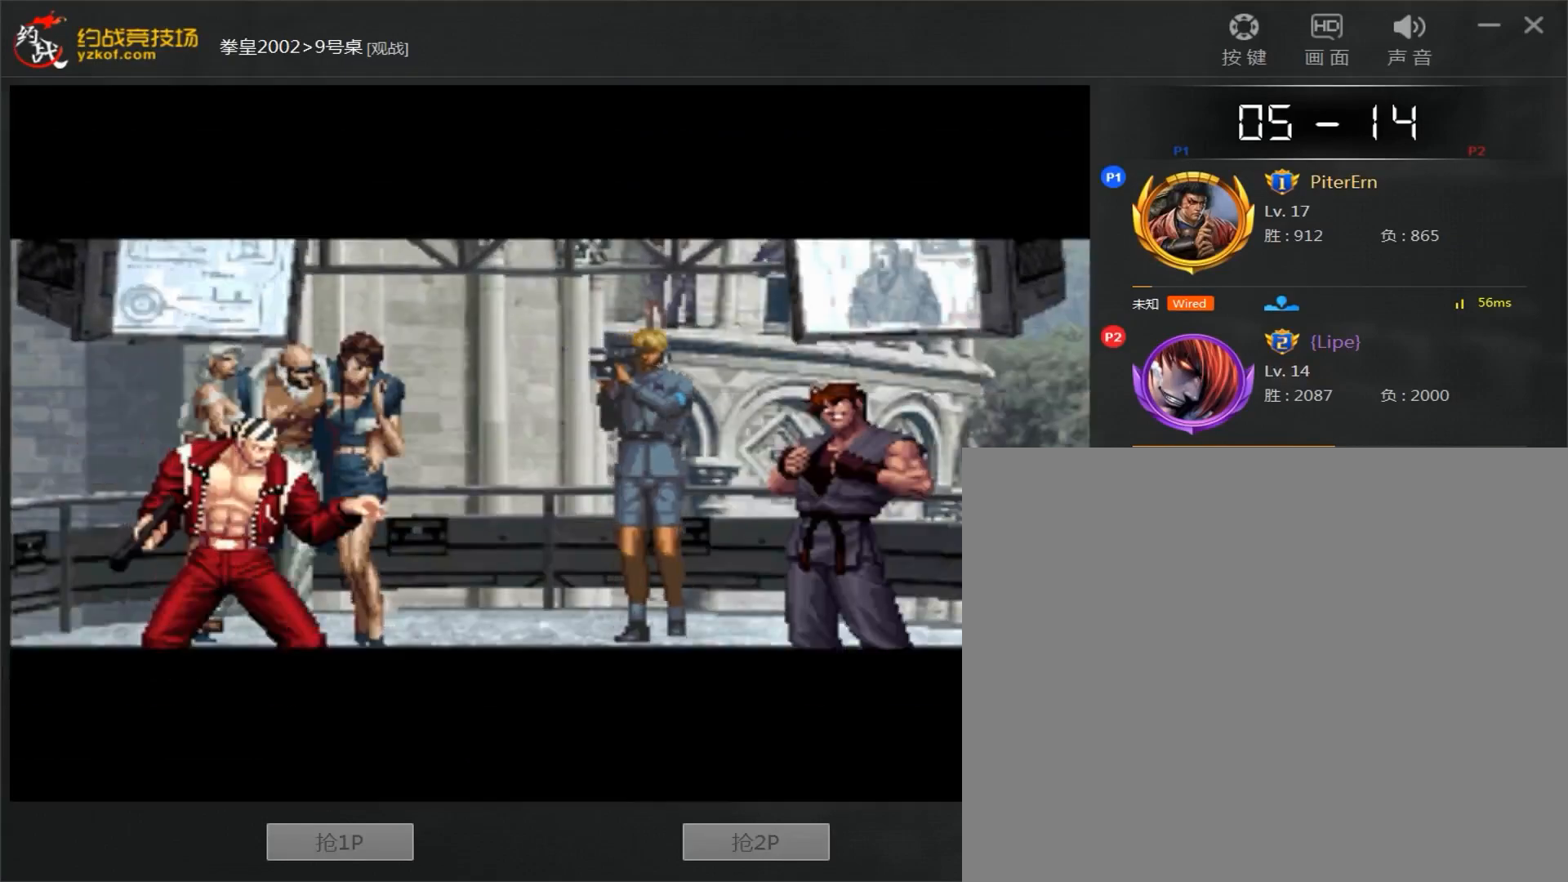
{"dt_ms": 500, "buttons": [], "left_stick": "center", "events": [[217, "C", "up"], [333, "A", "up"], [333, "B", "up"]]}
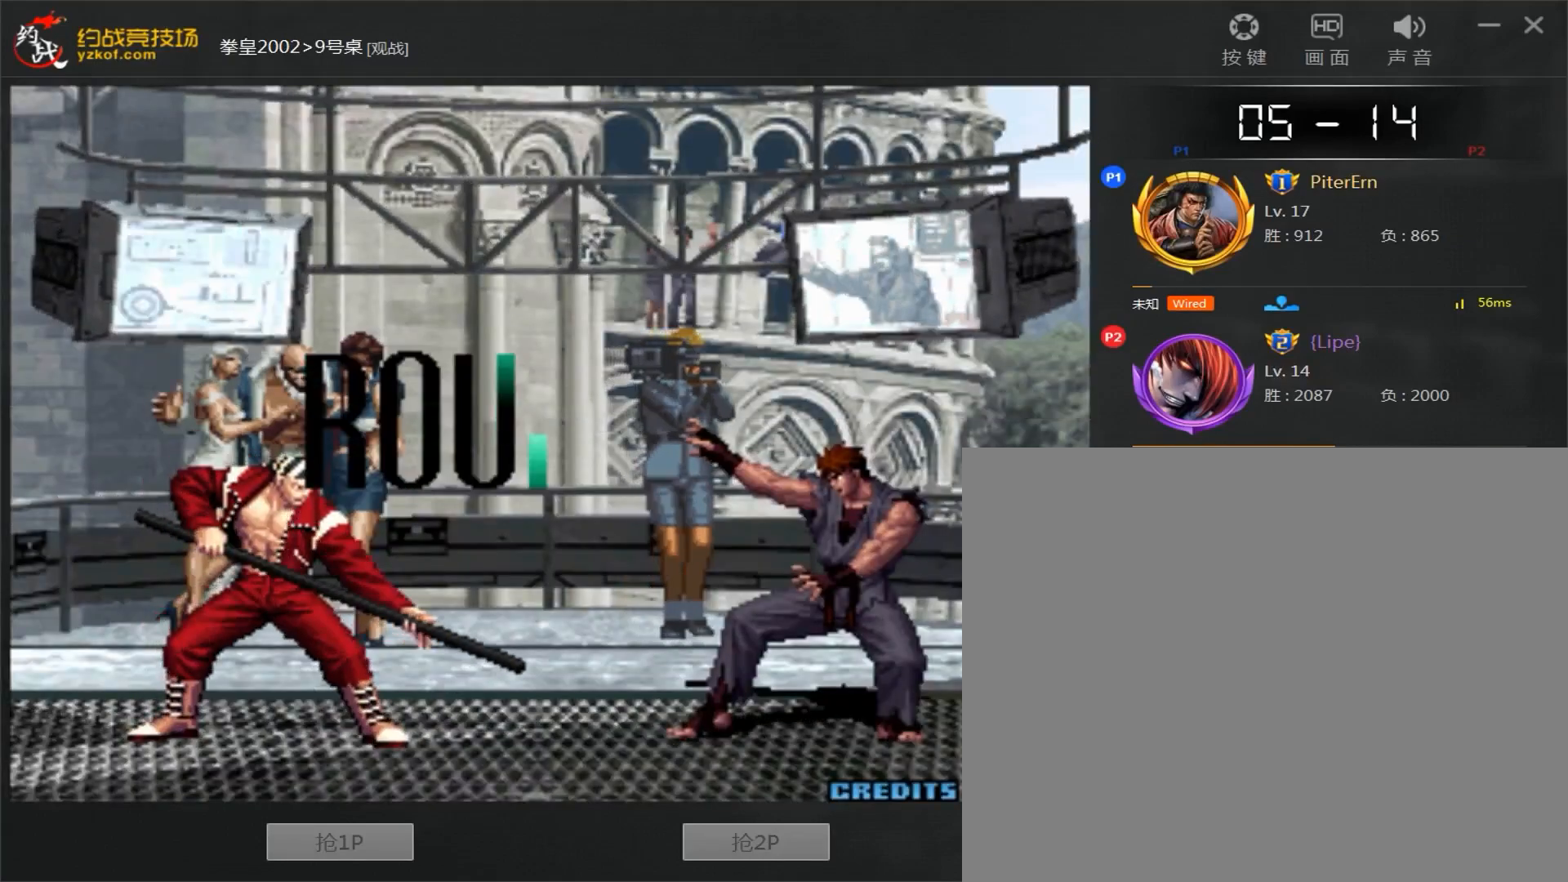
{"dt_ms": 500, "buttons": [], "left_stick": "center", "events": []}
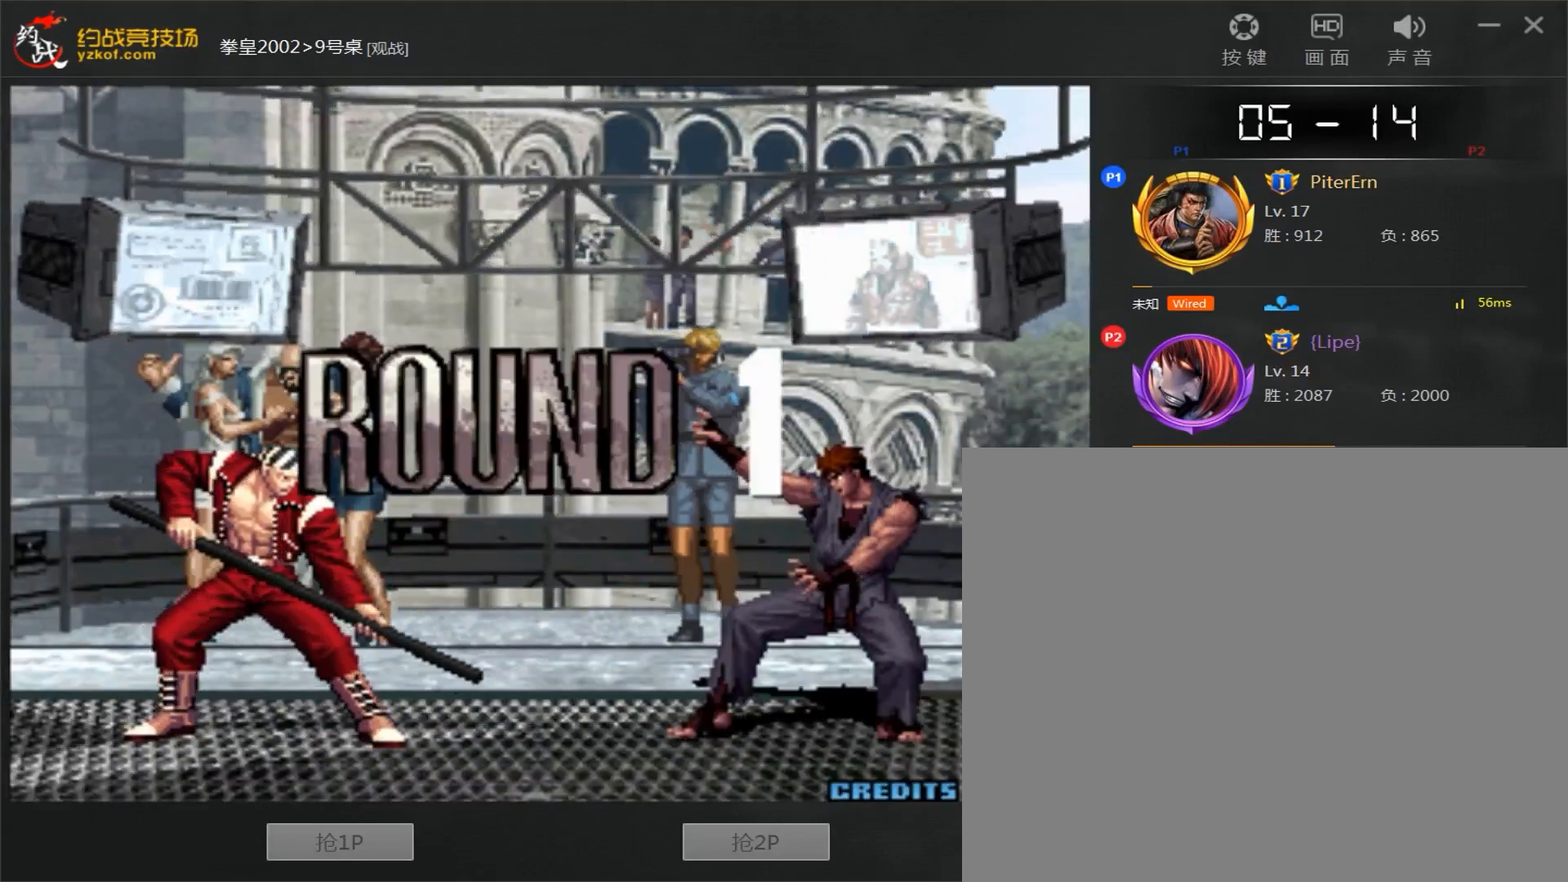
{"dt_ms": 500, "buttons": ["A", "B"], "left_stick": "center", "events": [[483, "A", "down"], [483, "B", "down"]]}
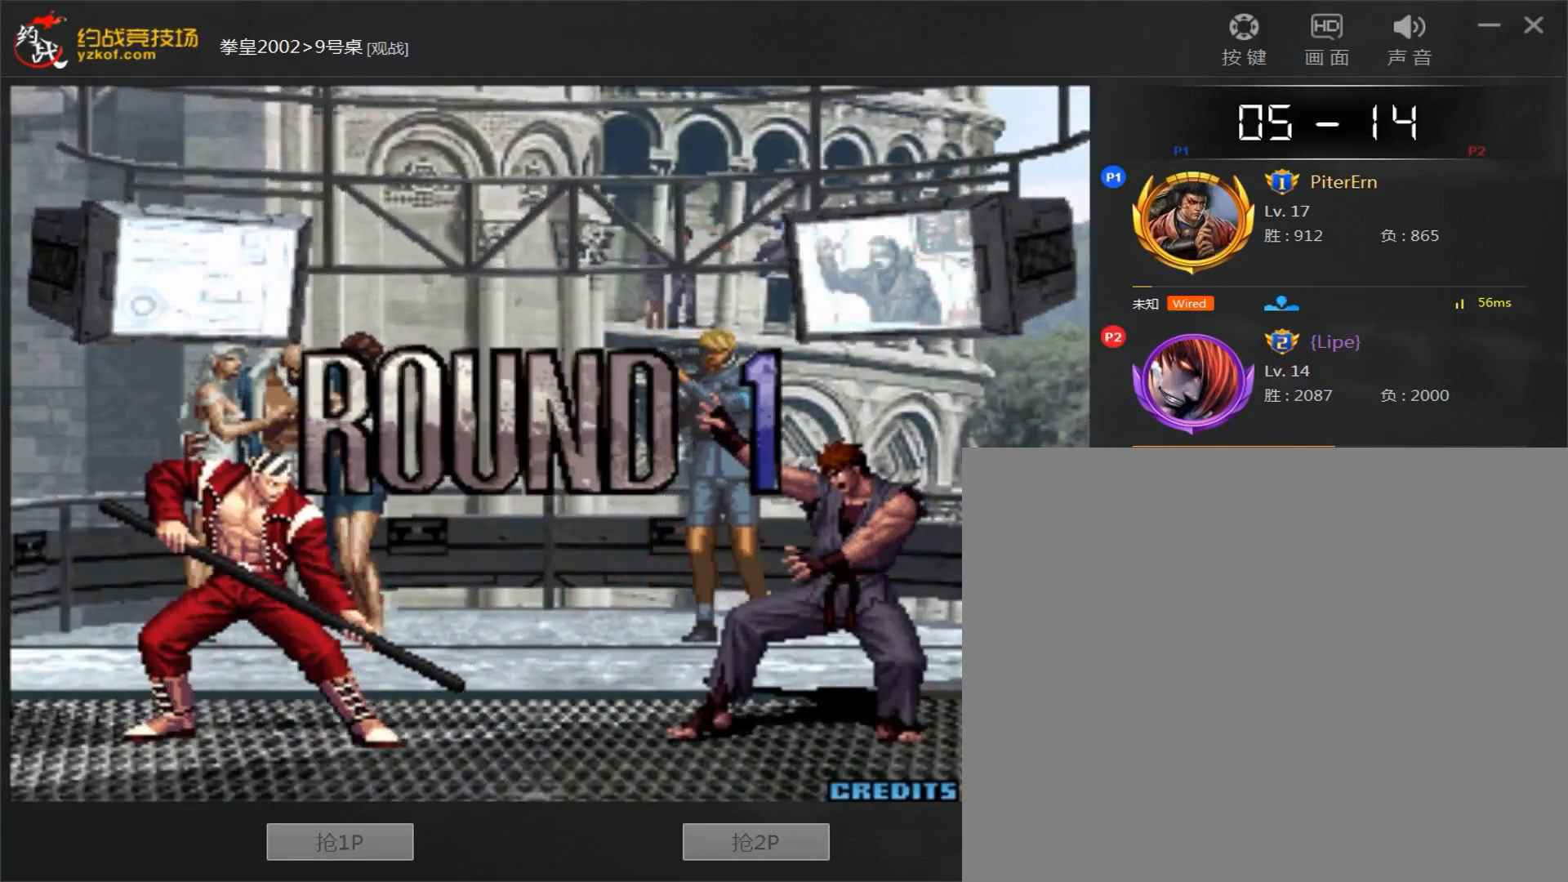
{"dt_ms": 500, "buttons": ["A", "B"], "left_stick": "center", "events": [[100, "C", "down"], [500, "C", "up"]]}
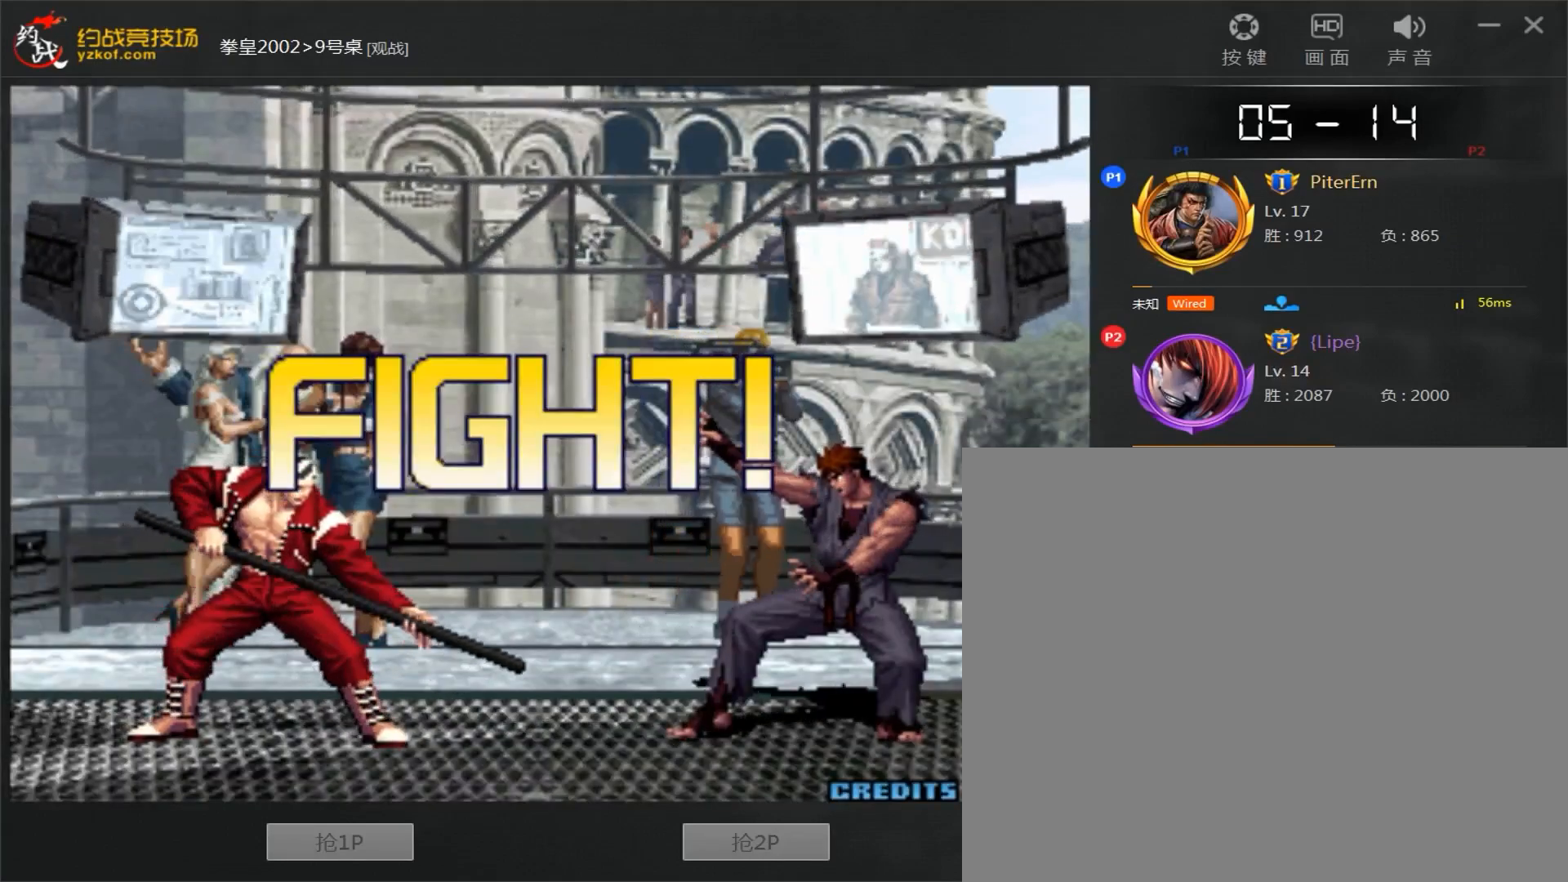
{"dt_ms": 500, "buttons": ["A"], "left_stick": "down-left", "events": [[50, "A", "up"], [50, "B", "up"], [150, "left_stick", "left"], [200, "B", "down"], [300, "B", "up"], [317, "left_stick", "down"], [400, "A", "down"], [417, "left_stick", "down-left"]]}
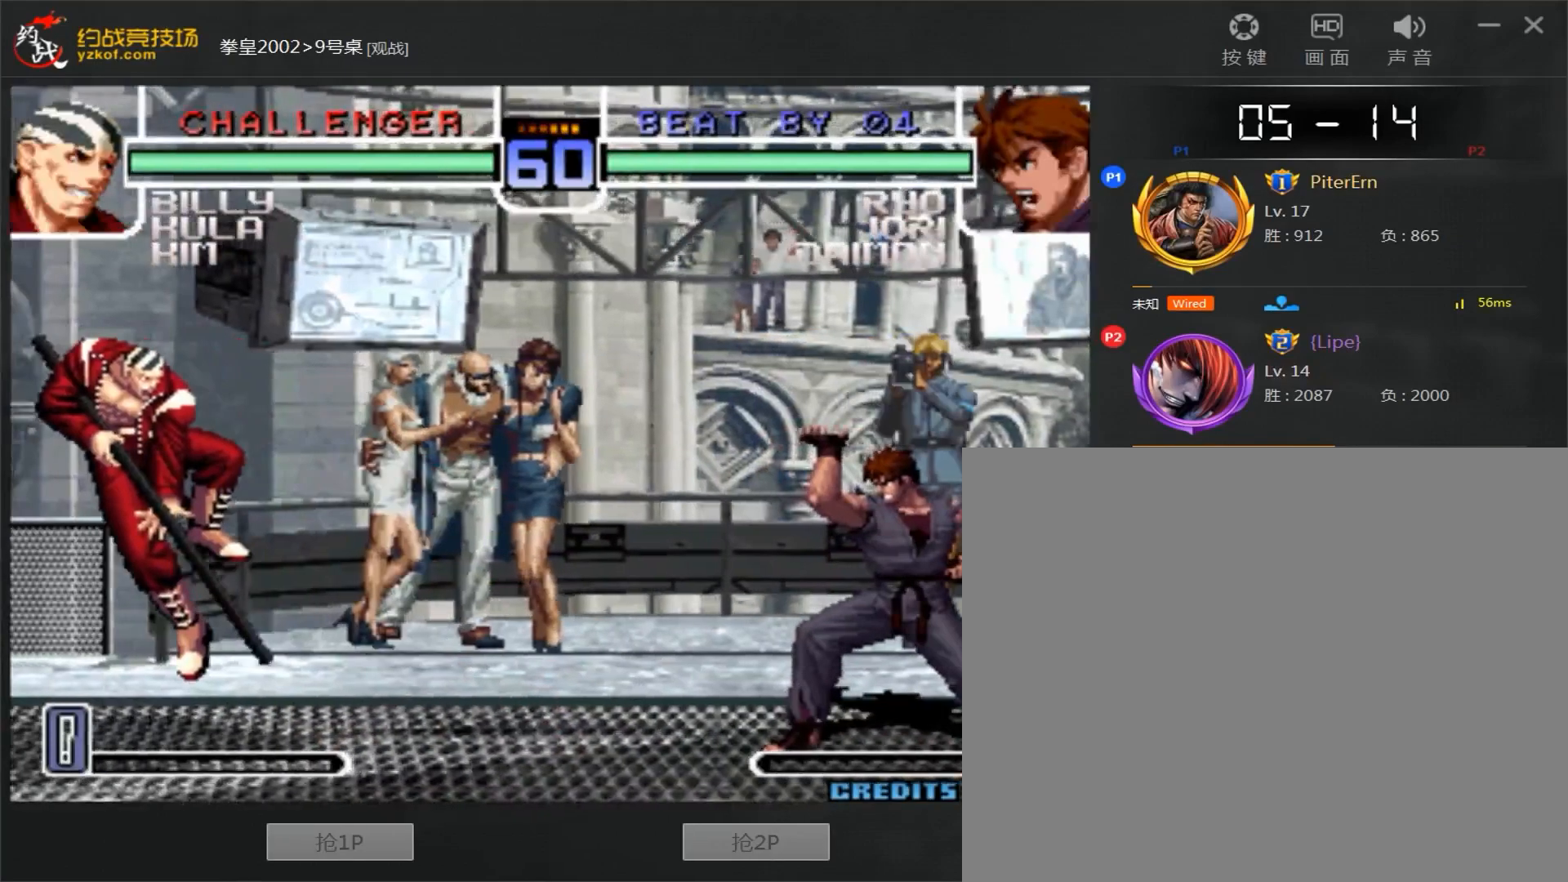
{"dt_ms": 1000, "buttons": ["A", "B"], "left_stick": "center"}
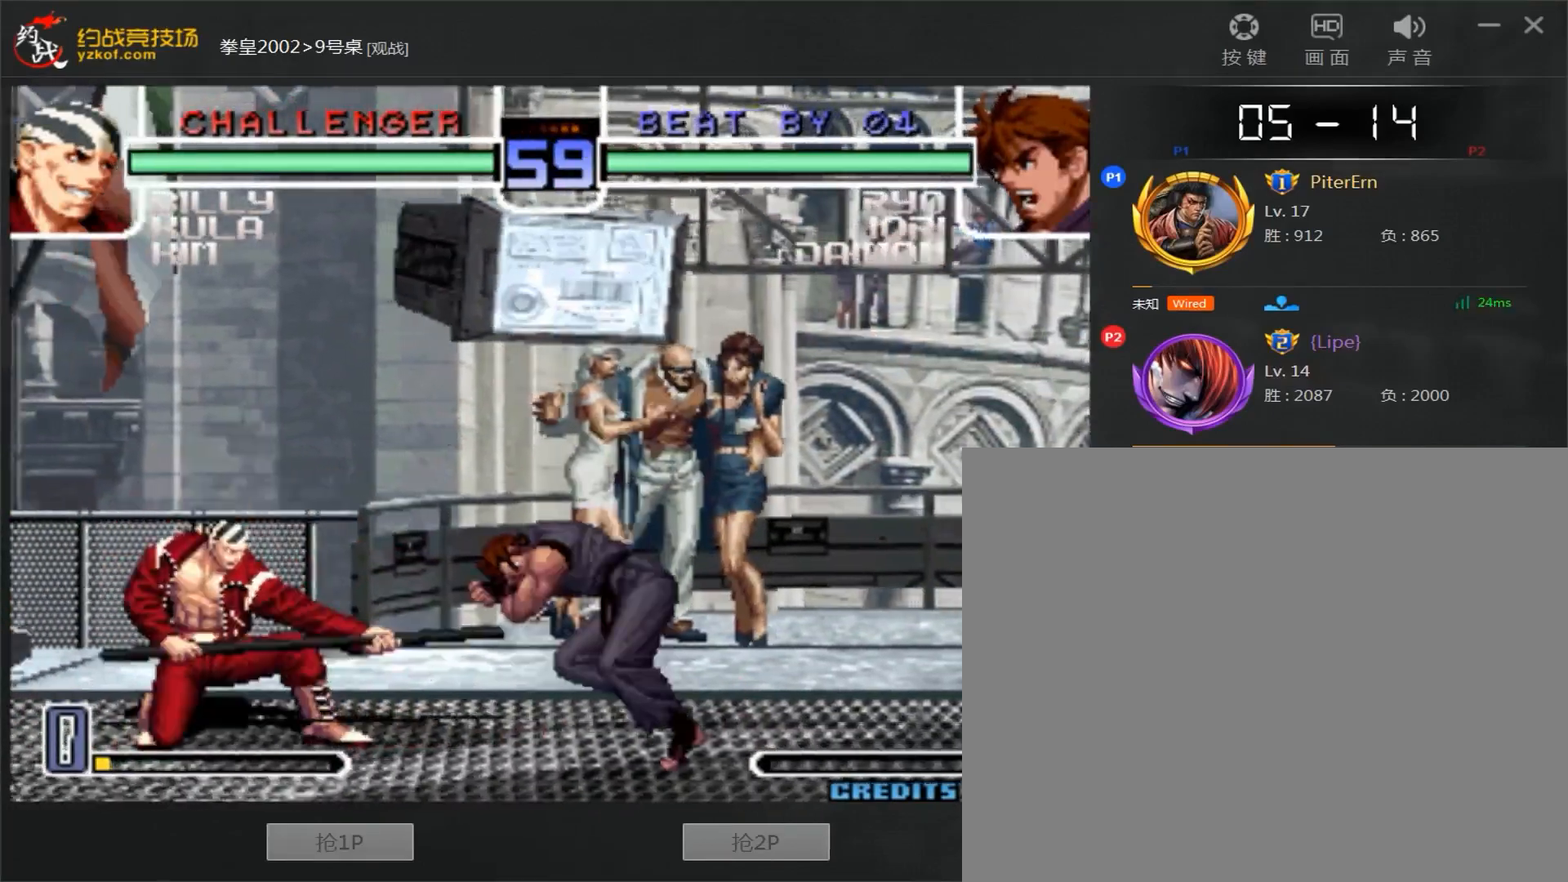
{"dt_ms": 500, "buttons": ["C"], "left_stick": "down-right", "events": [[233, "A", "up"], [233, "B", "up"], [350, "left_stick", "down-right"], [417, "C", "down"]]}
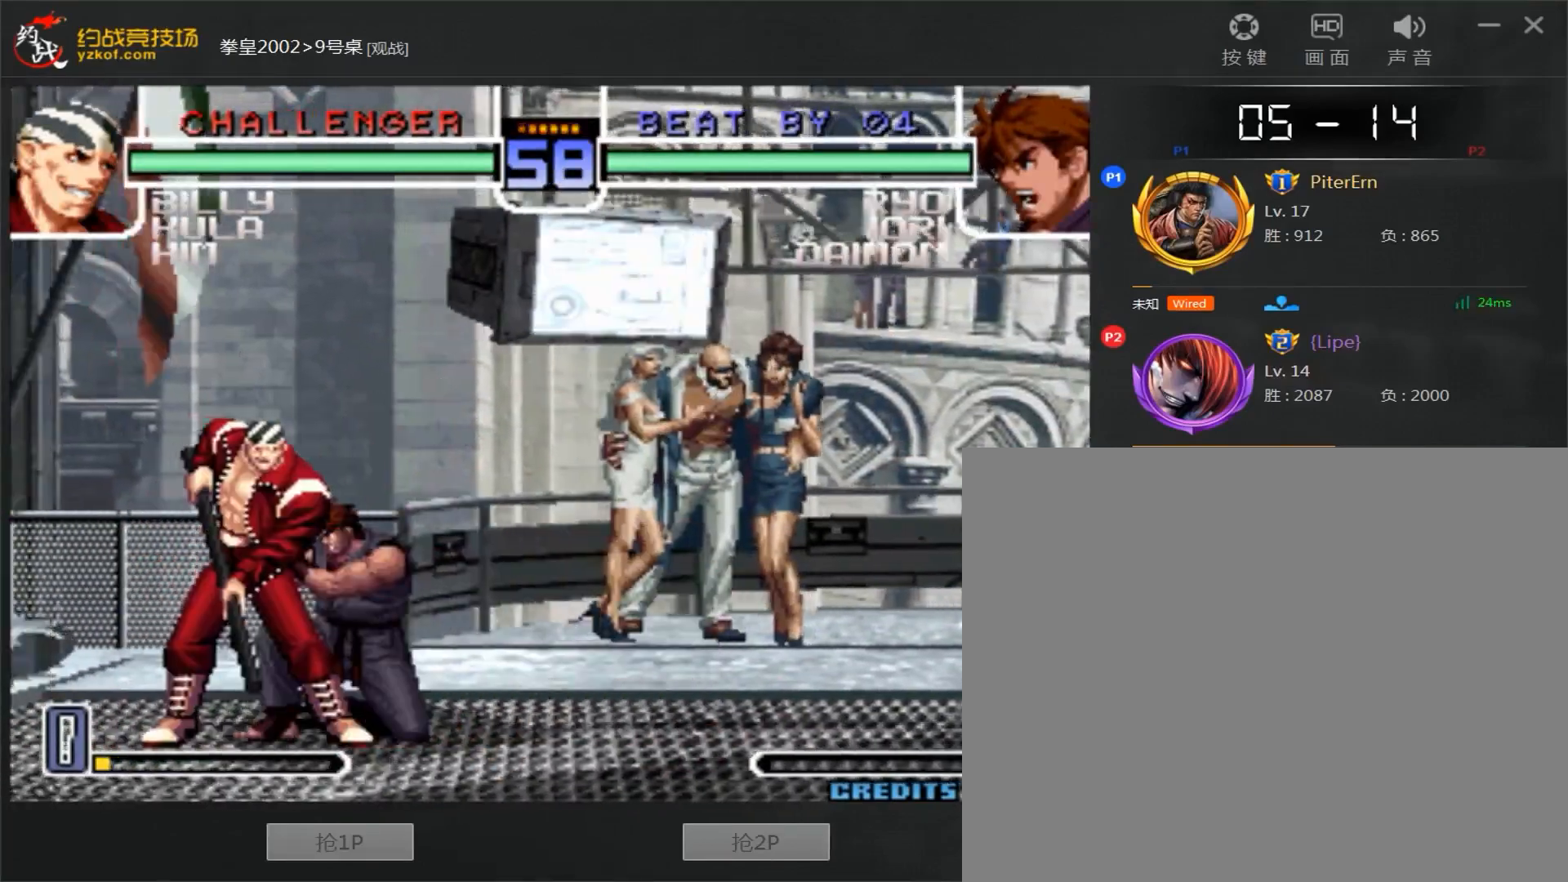
{"dt_ms": 500, "buttons": ["A"], "left_stick": "left", "events": [[33, "C", "up"], [117, "left_stick", "left"], [150, "A", "down"], [267, "A", "up"], [500, "A", "down"]]}
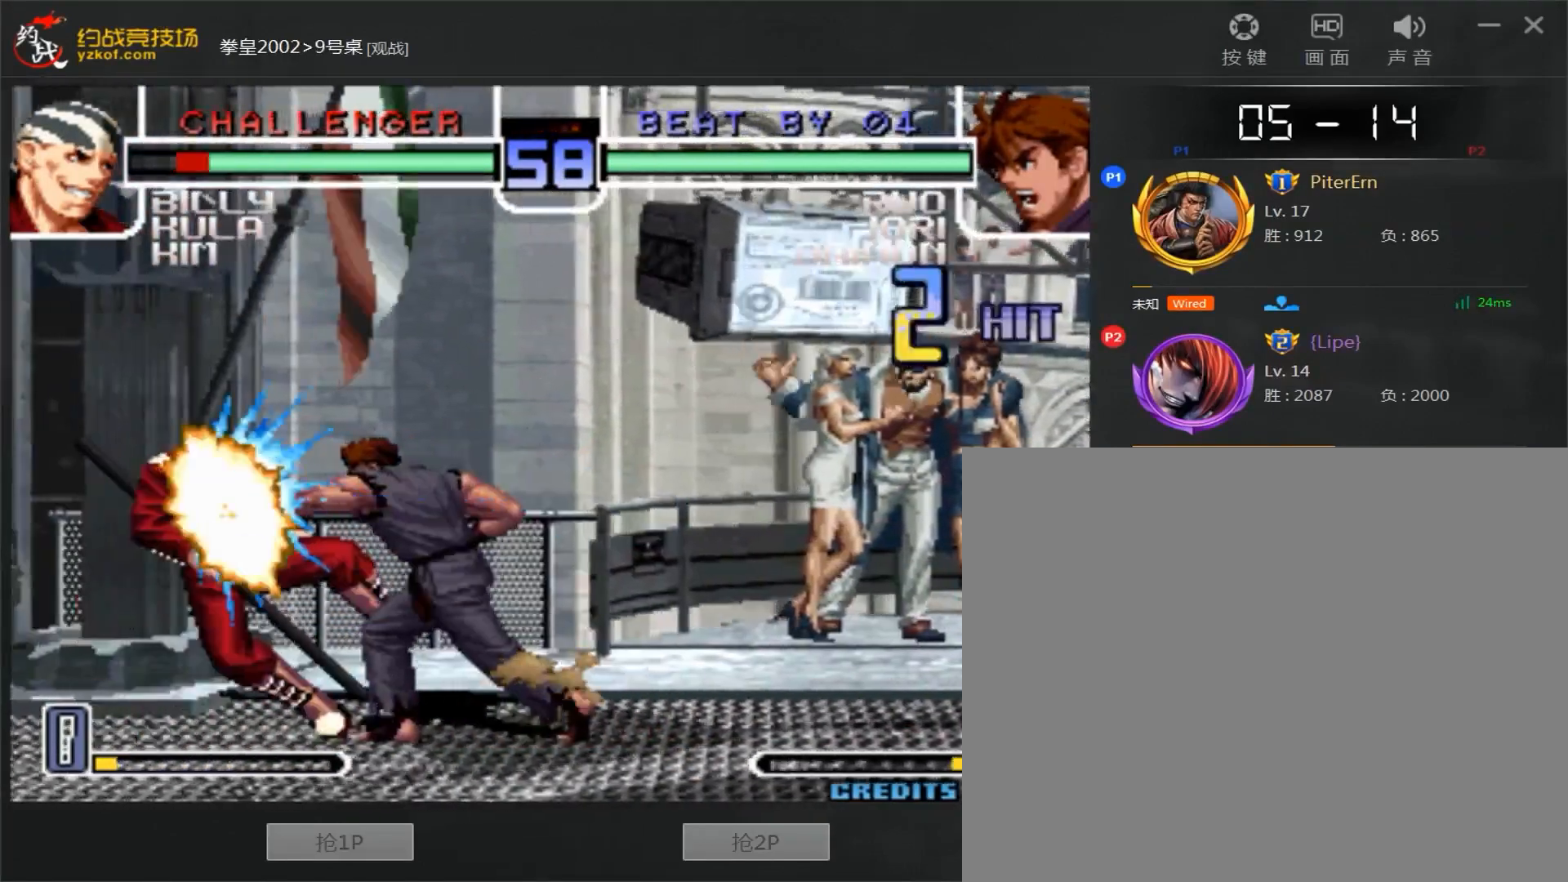
{"dt_ms": 500, "buttons": [], "left_stick": "center", "events": [[33, "left_stick", "down"], [333, "left_stick", "center"], [467, "A", "up"]]}
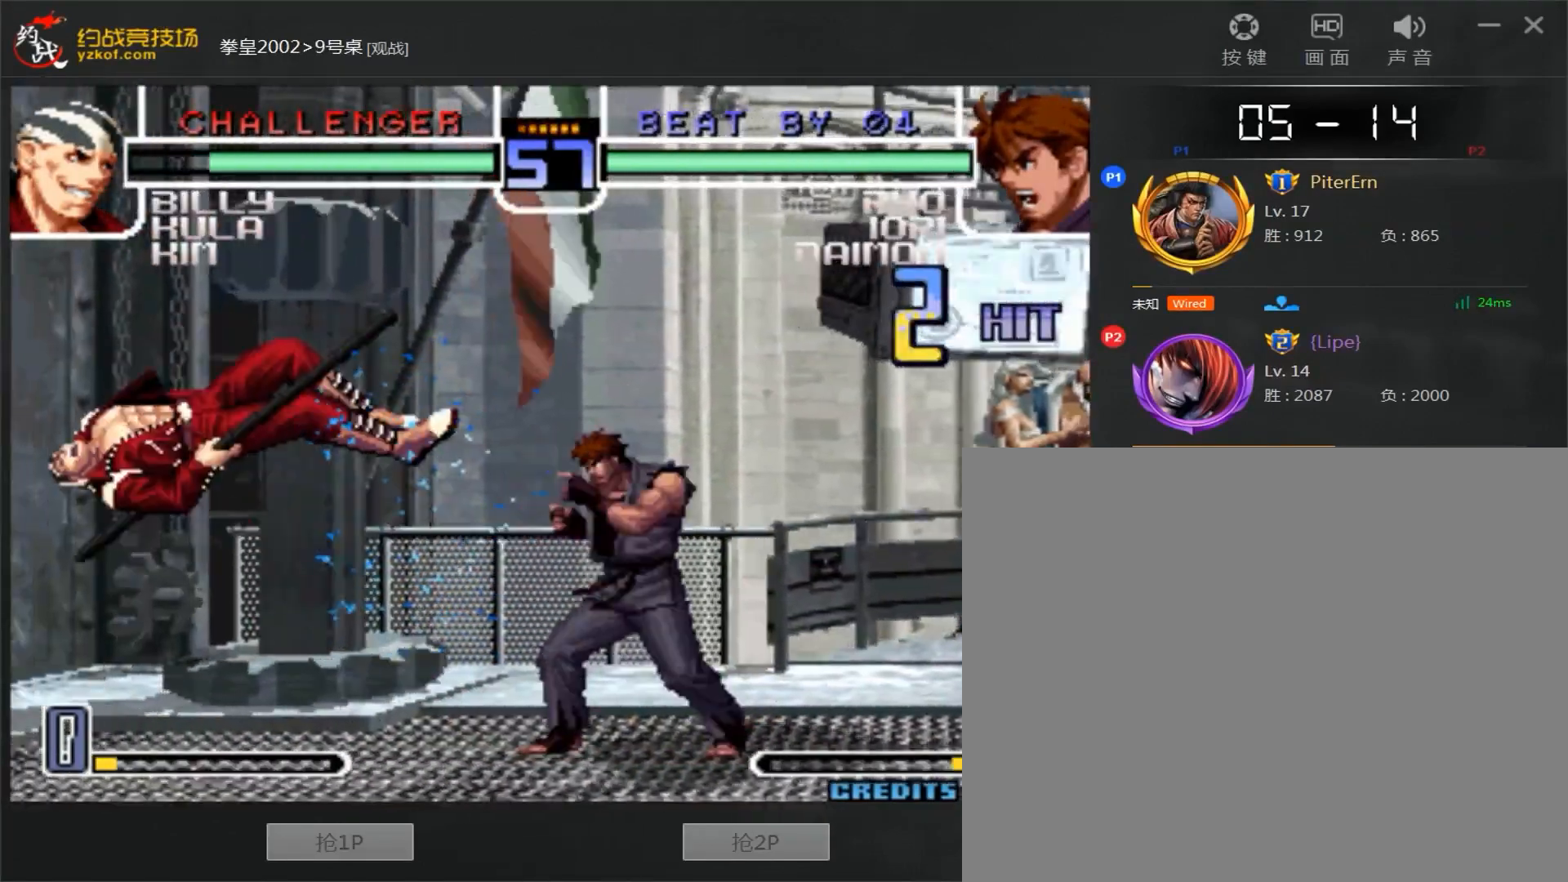
{"dt_ms": 500, "buttons": [], "left_stick": "right", "events": [[83, "left_stick", "down"], [167, "left_stick", "left"], [217, "left_stick", "up"], [433, "left_stick", "right"]]}
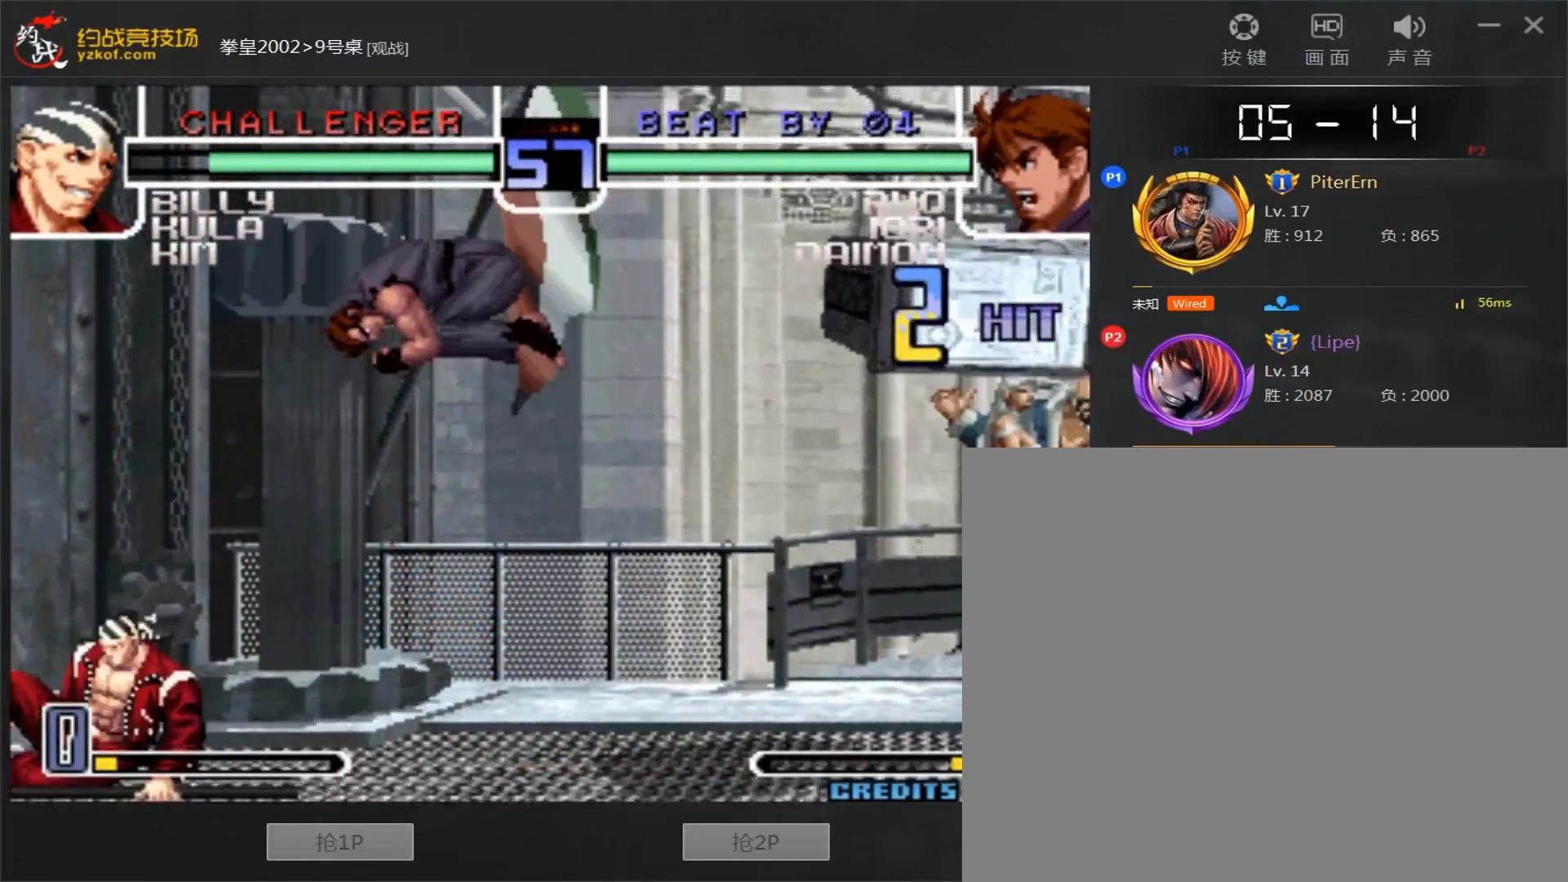
{"dt_ms": 500, "buttons": [], "left_stick": "left", "events": [[367, "left_stick", "left"], [450, "left_stick", "center"], [500, "left_stick", "left"]]}
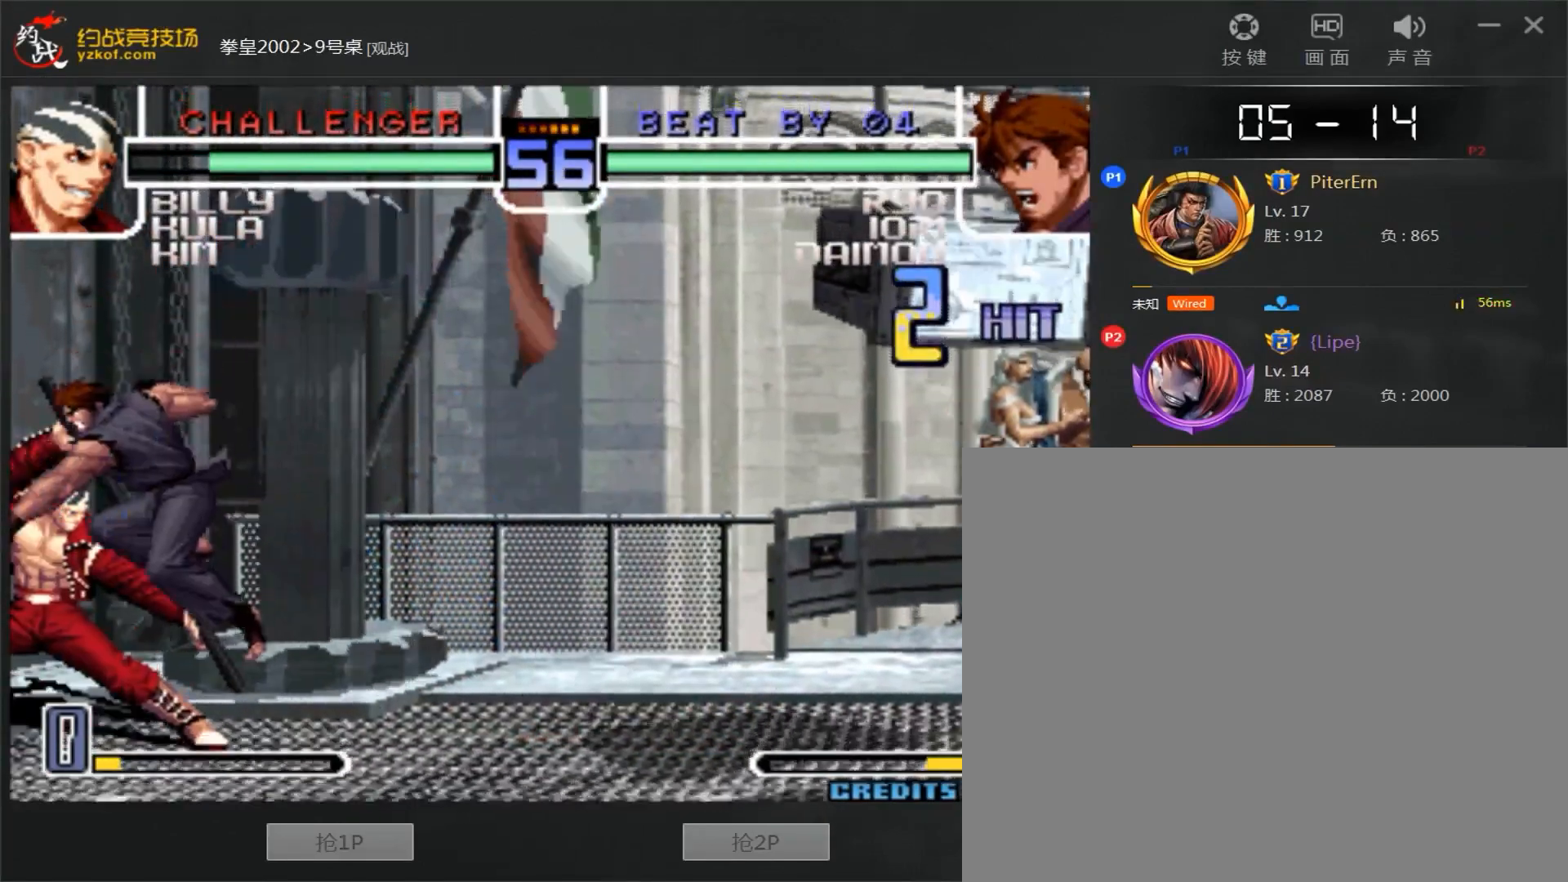
{"dt_ms": 500, "buttons": [], "left_stick": "down-right", "events": [[100, "left_stick", "down-right"], [417, "A", "down"], [483, "A", "up"]]}
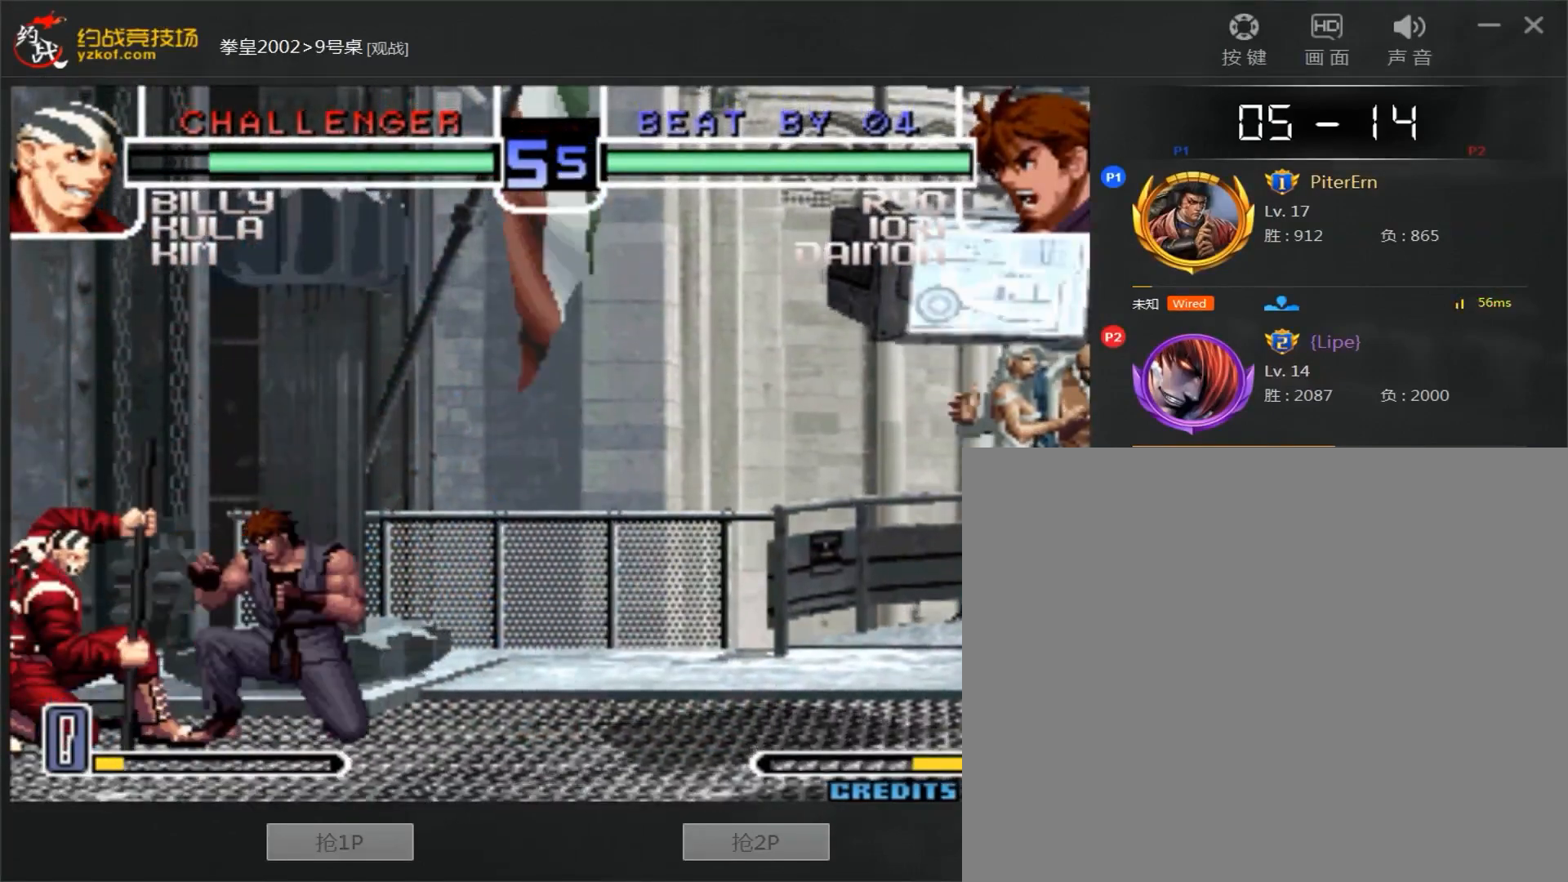
{"dt_ms": 500, "buttons": [], "left_stick": "center"}
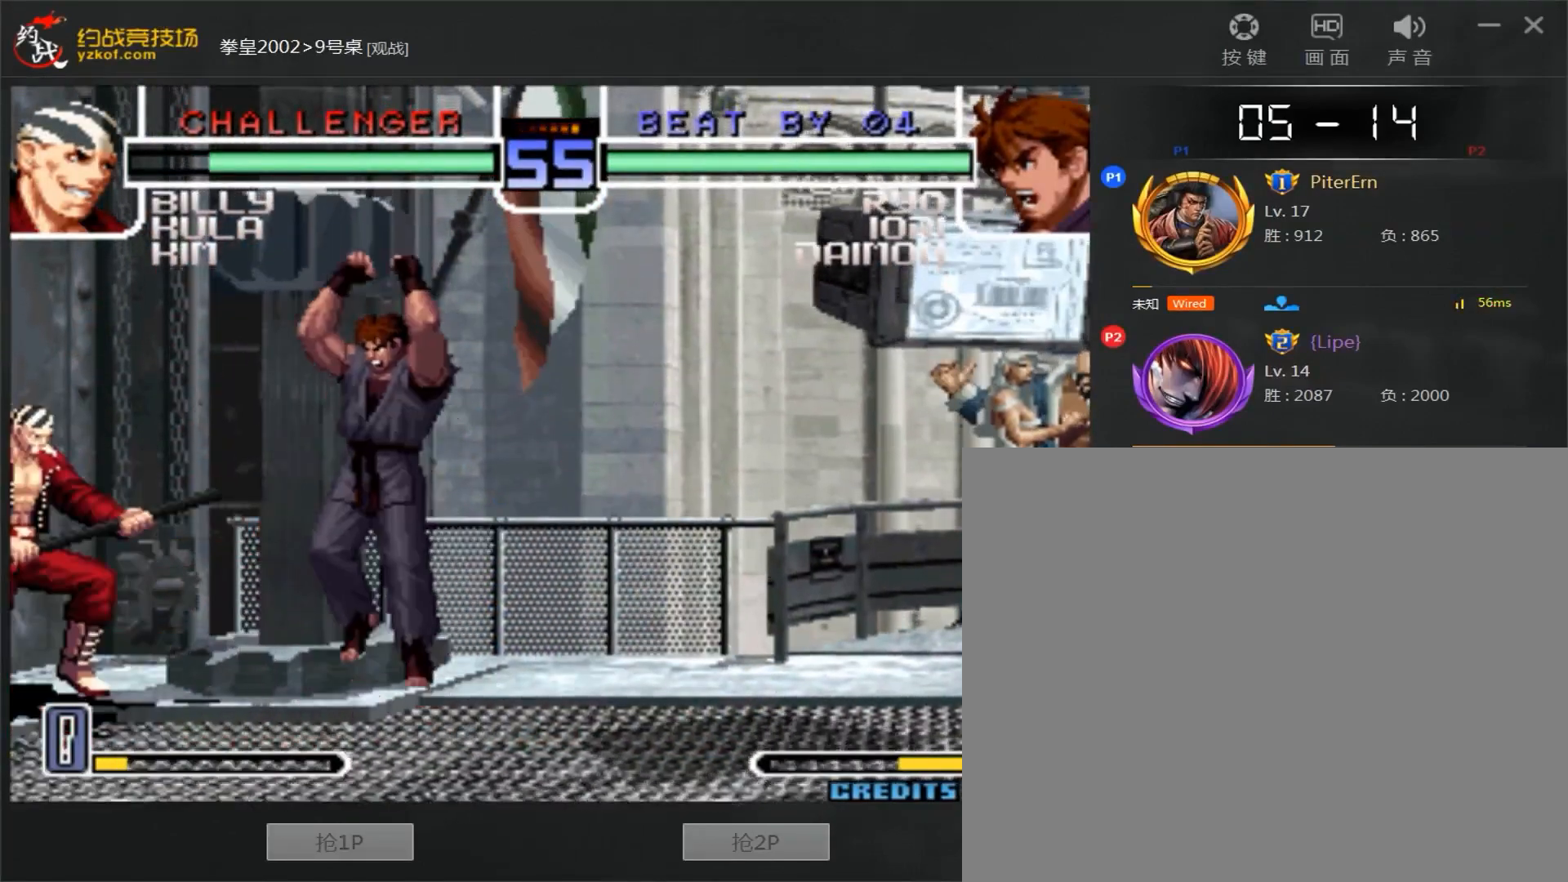
{"dt_ms": 500, "buttons": [], "left_stick": "left", "events": [[67, "left_stick", "right"], [150, "C", "down"], [317, "C", "up"], [400, "left_stick", "left"]]}
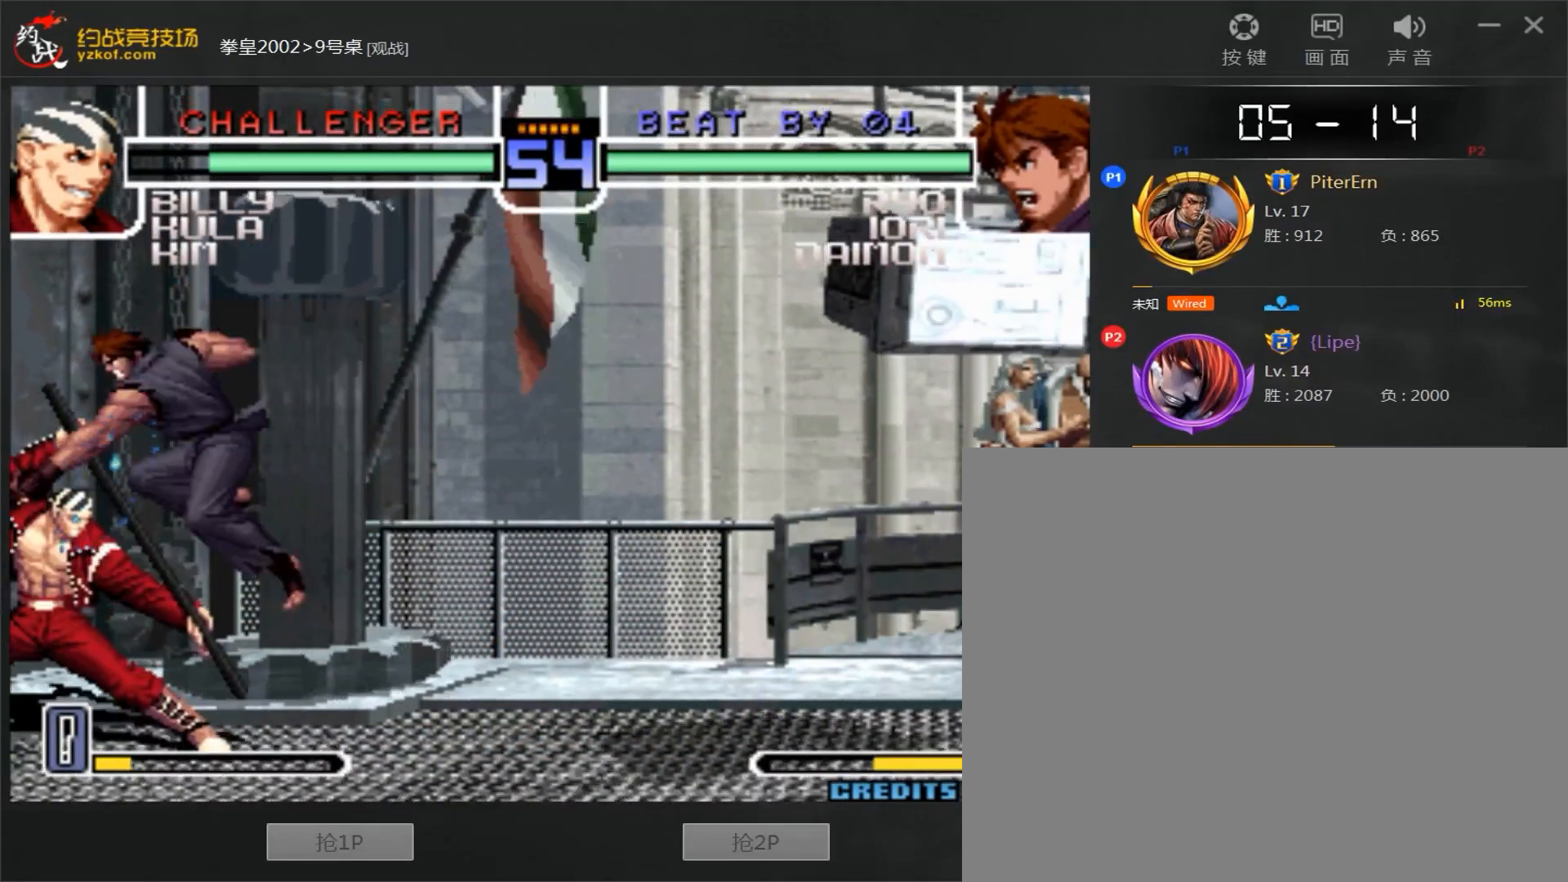
{"dt_ms": 500, "buttons": [], "left_stick": "left", "events": [[50, "D", "down"], [150, "D", "up"], [267, "A", "down"], [383, "A", "up"]]}
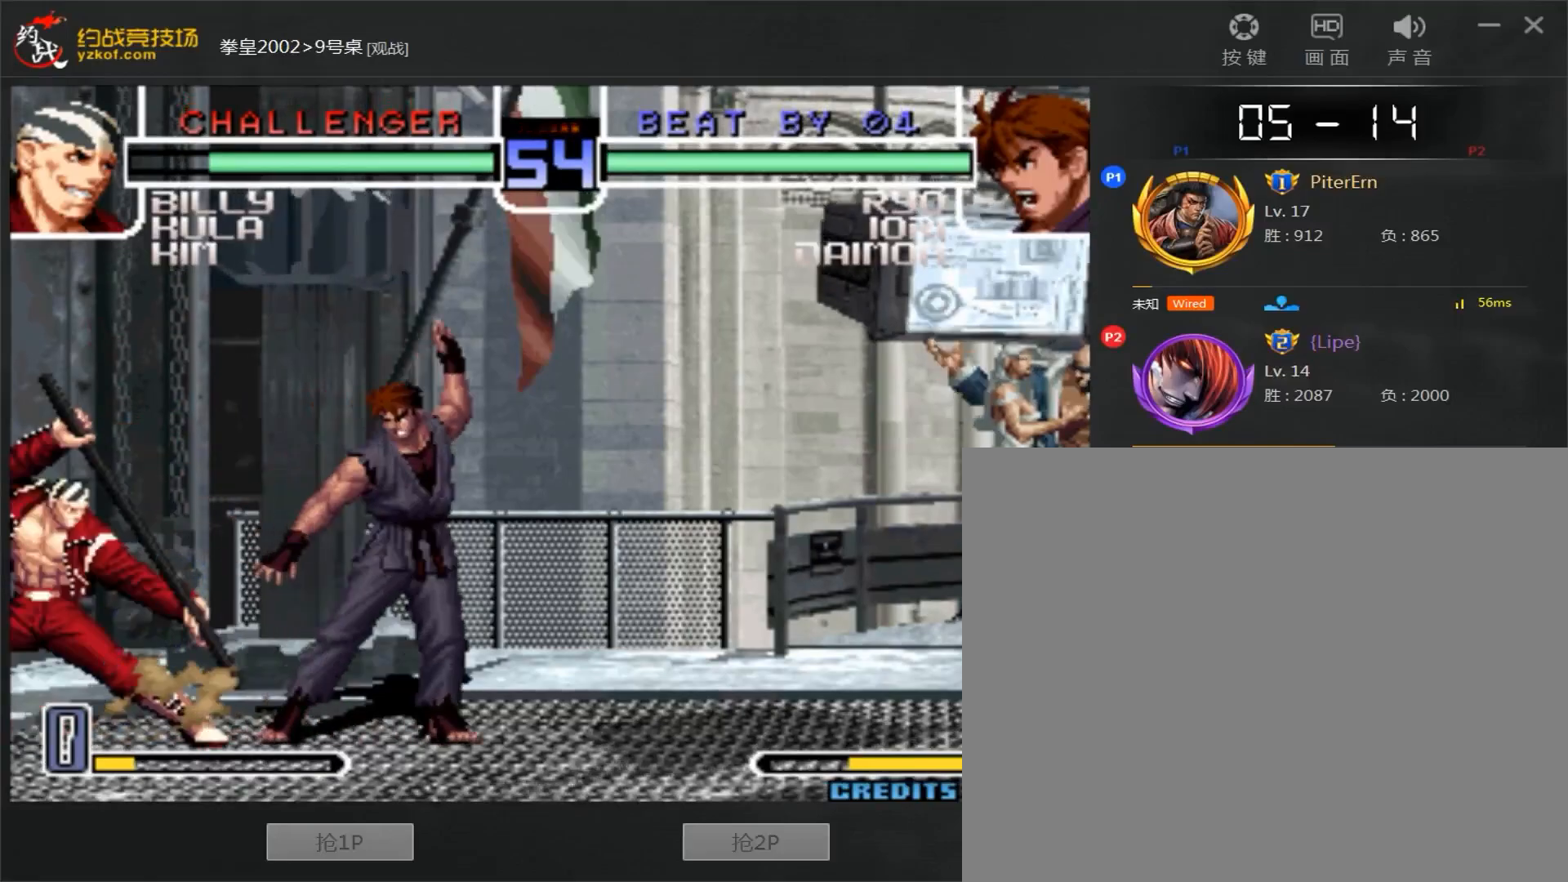
{"dt_ms": 500, "buttons": [], "left_stick": "left", "events": [[200, "A", "down"], [217, "left_stick", "center"], [483, "A", "up"], [500, "left_stick", "left"]]}
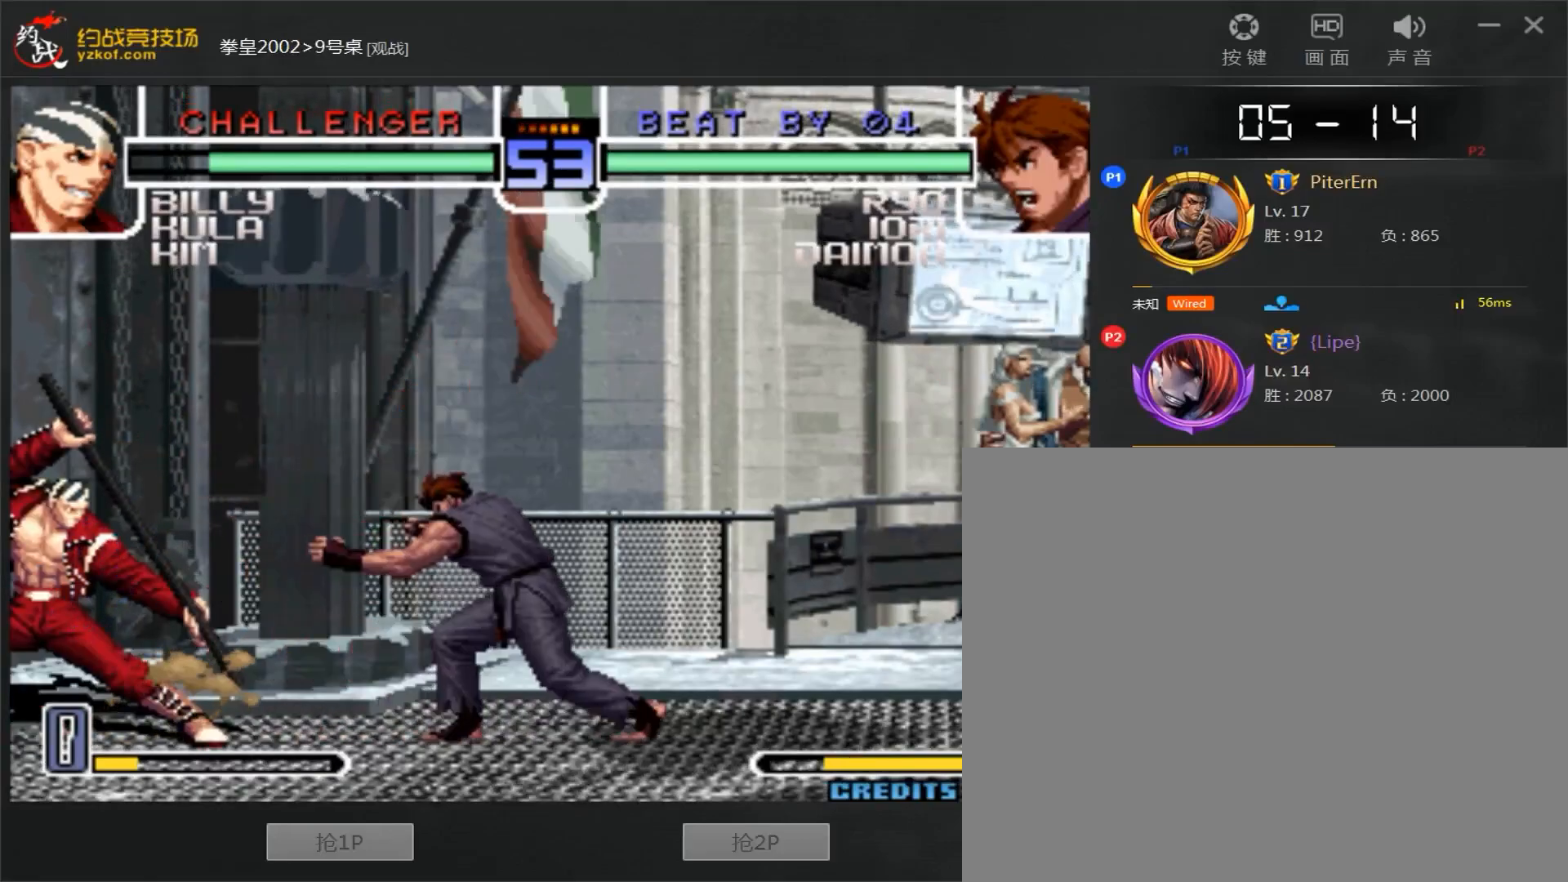
{"dt_ms": 500, "buttons": [], "left_stick": "left", "events": [[83, "left_stick", "down"], [150, "A", "down"], [167, "left_stick", "down-left"], [267, "left_stick", "left"], [317, "A", "up"]]}
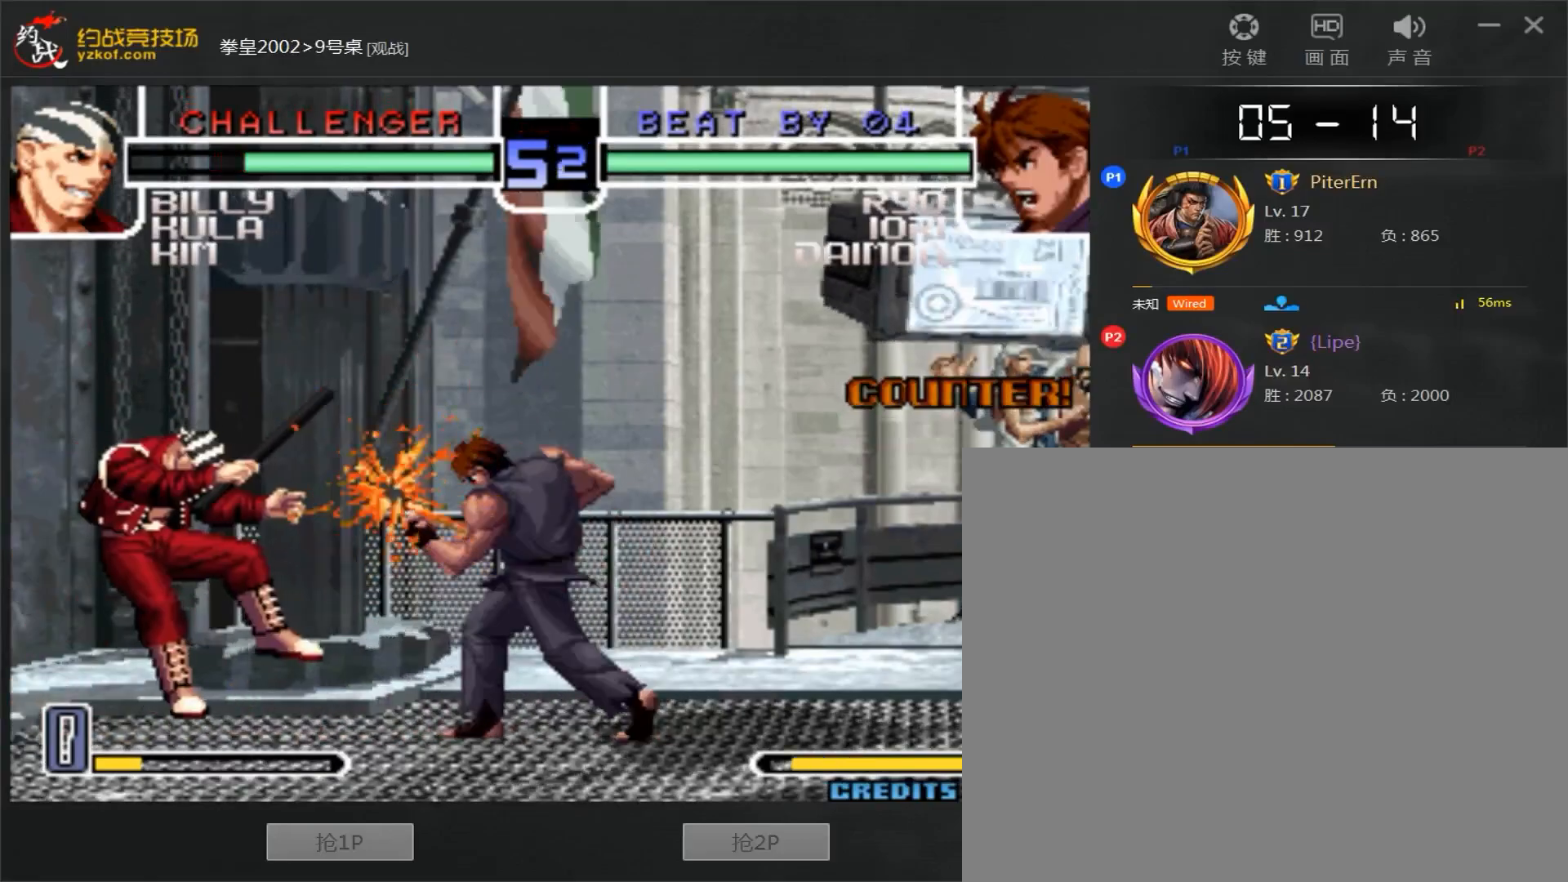
{"dt_ms": 500, "buttons": [], "left_stick": "center", "events": [[33, "left_stick", "center"]]}
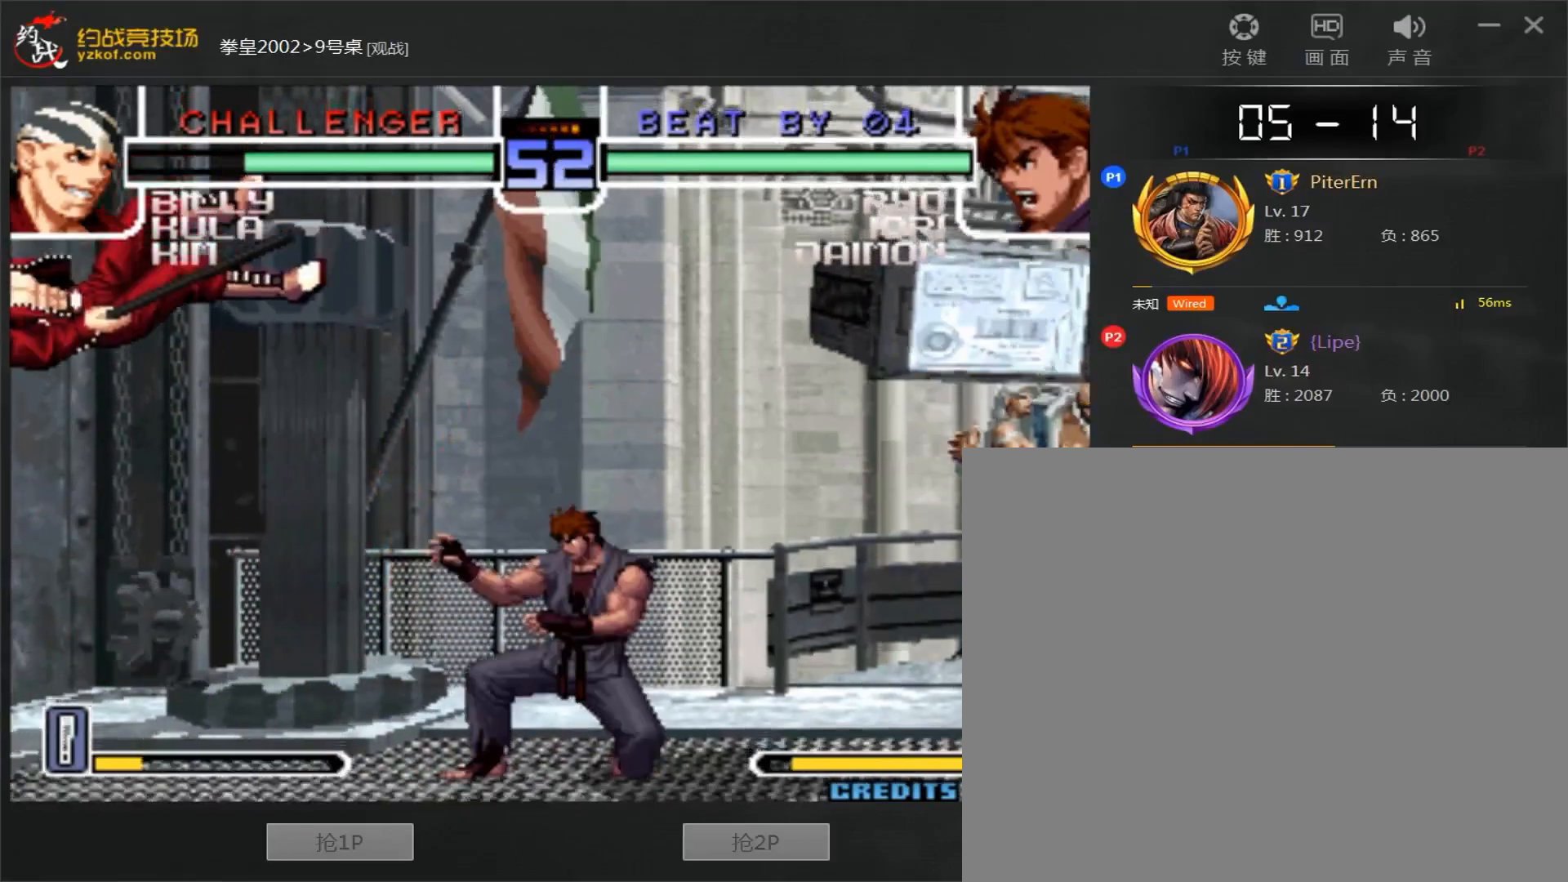
{"dt_ms": 500, "buttons": ["C"], "left_stick": "center", "events": [[83, "left_stick", "down"], [183, "left_stick", "left"], [250, "left_stick", "center"], [467, "C", "down"]]}
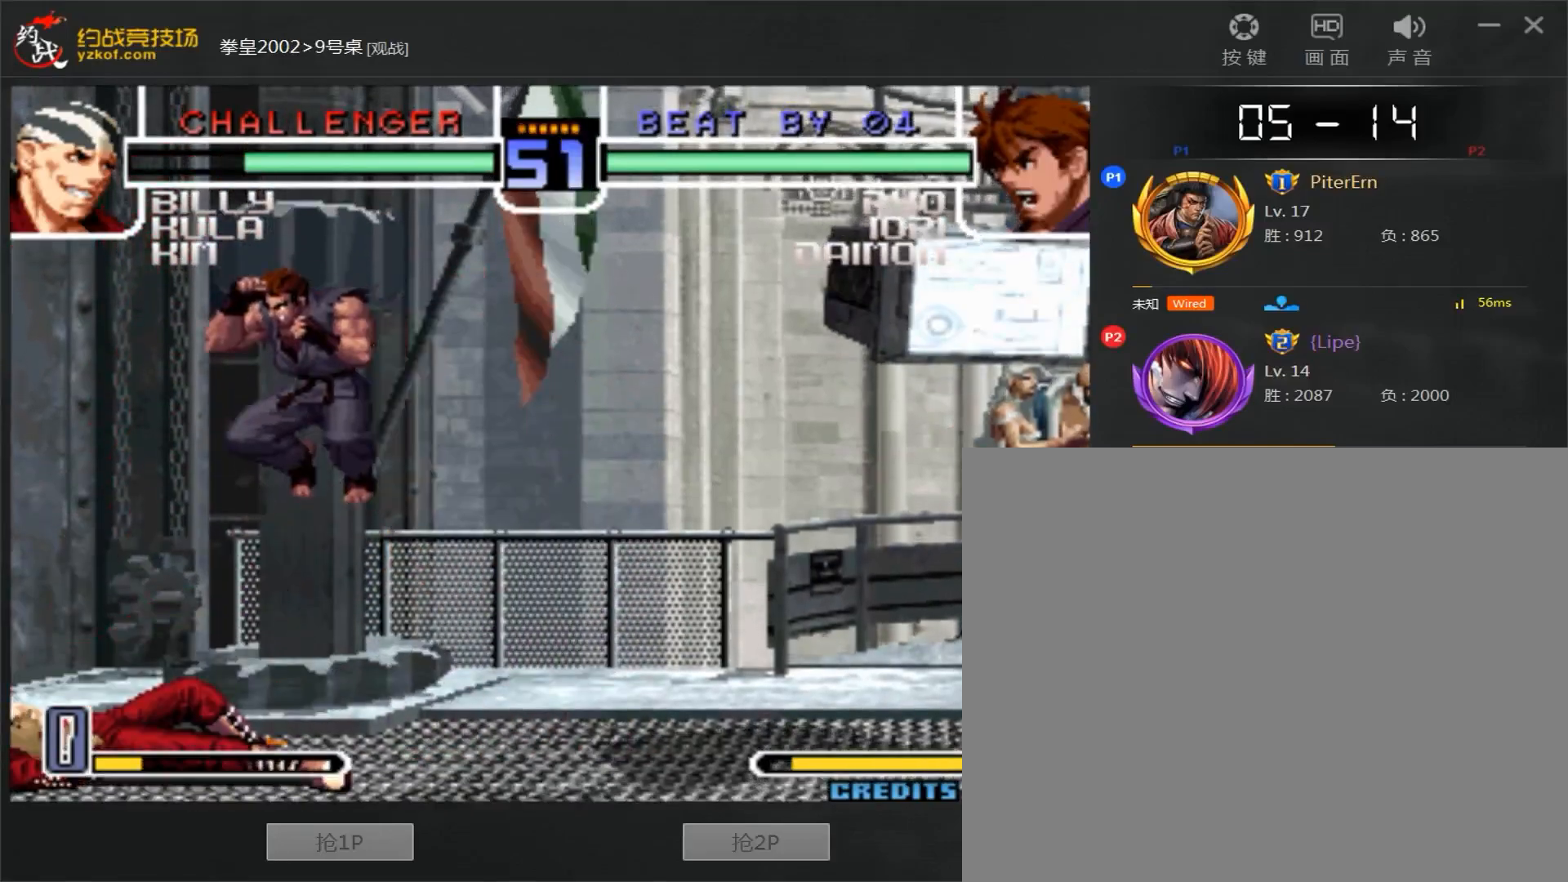
{"dt_ms": 500, "buttons": [], "left_stick": "center", "events": [[17, "C", "up"], [400, "D", "down"], [467, "D", "up"]]}
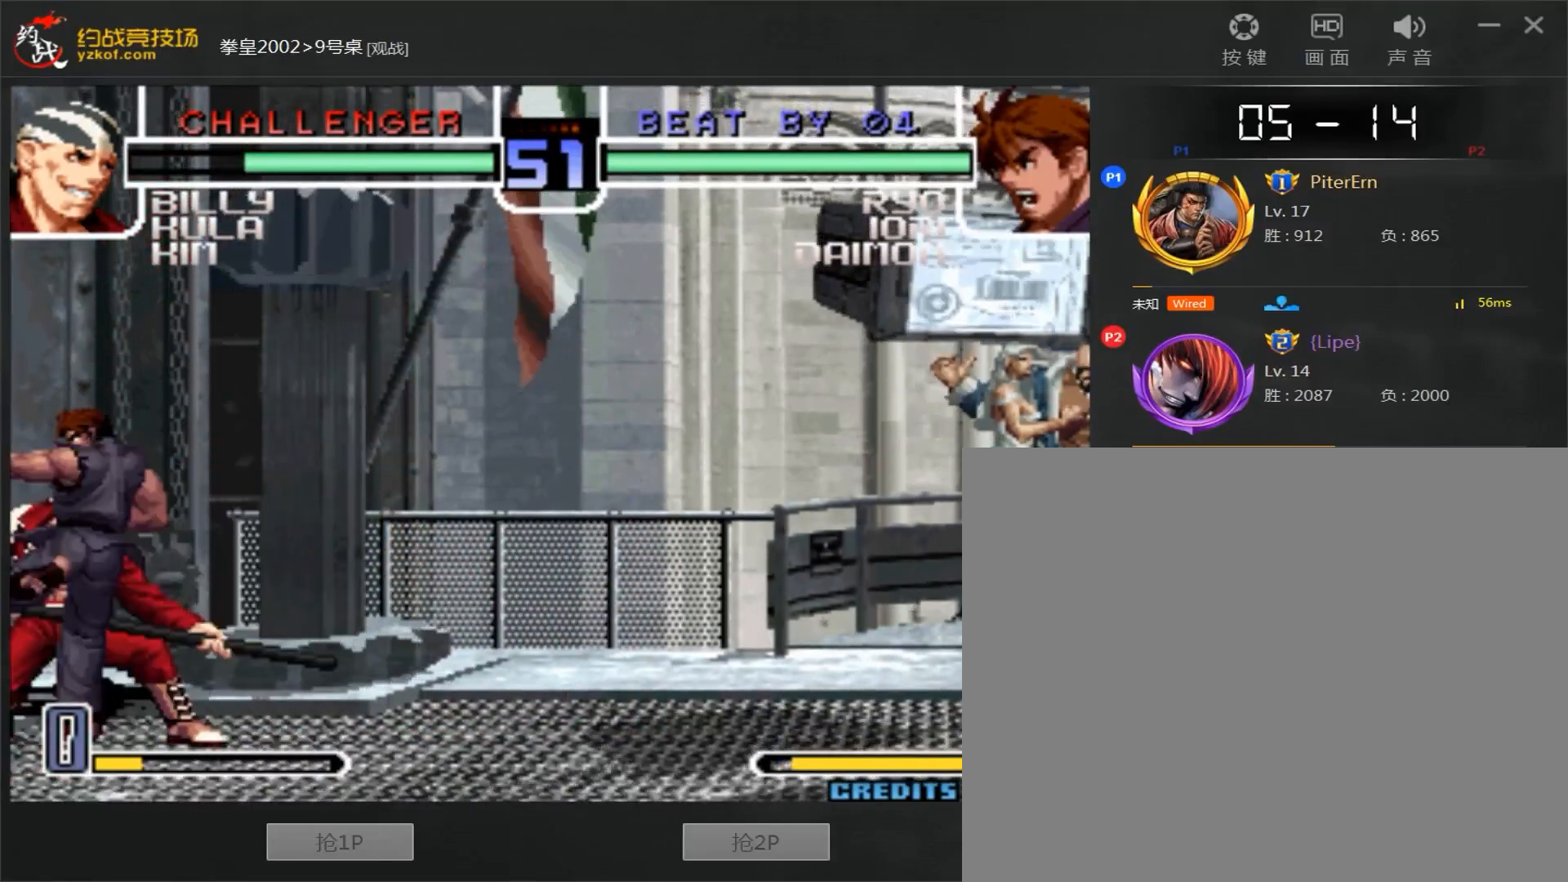
{"dt_ms": 500, "buttons": [], "left_stick": "left", "events": [[200, "left_stick", "left"], [250, "A", "down"], [433, "A", "up"]]}
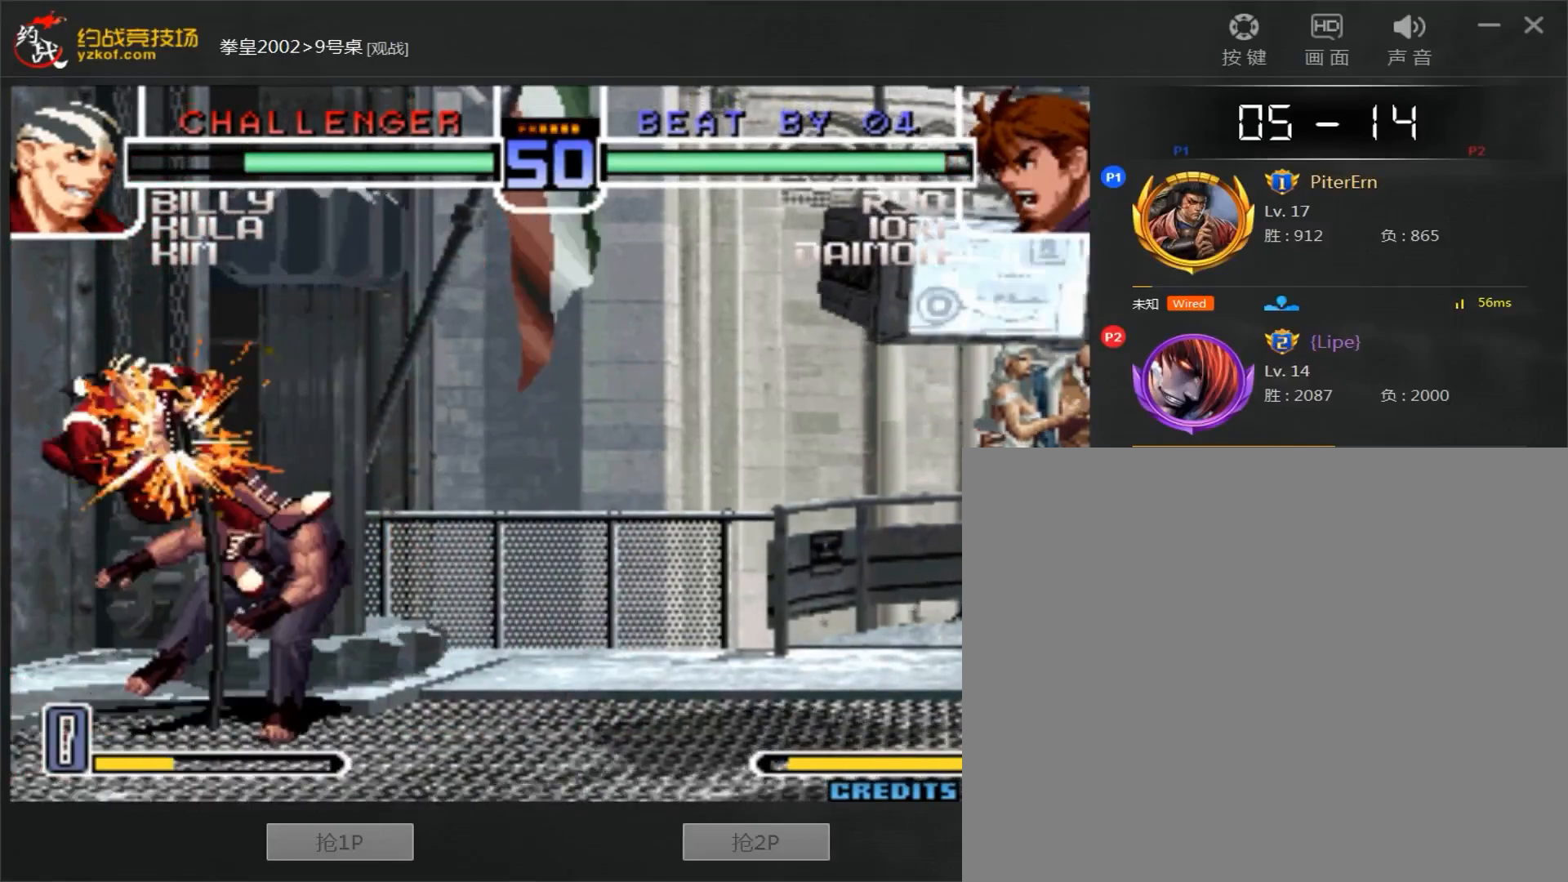
{"dt_ms": 500, "buttons": [], "left_stick": "center", "events": [[133, "left_stick", "center"]]}
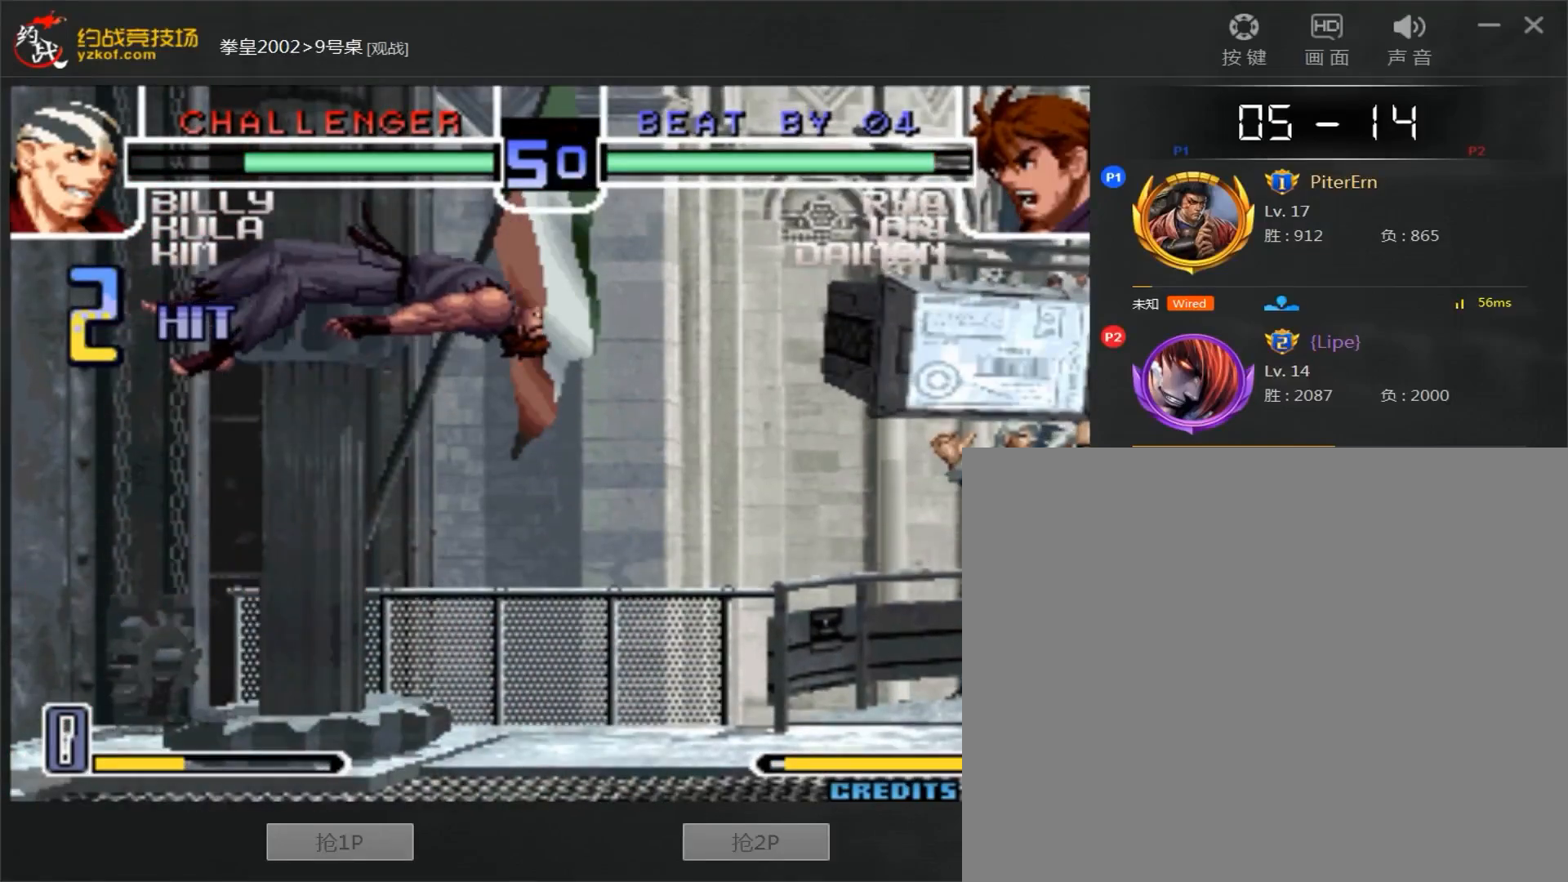
{"dt_ms": 500, "buttons": [], "left_stick": "center", "events": []}
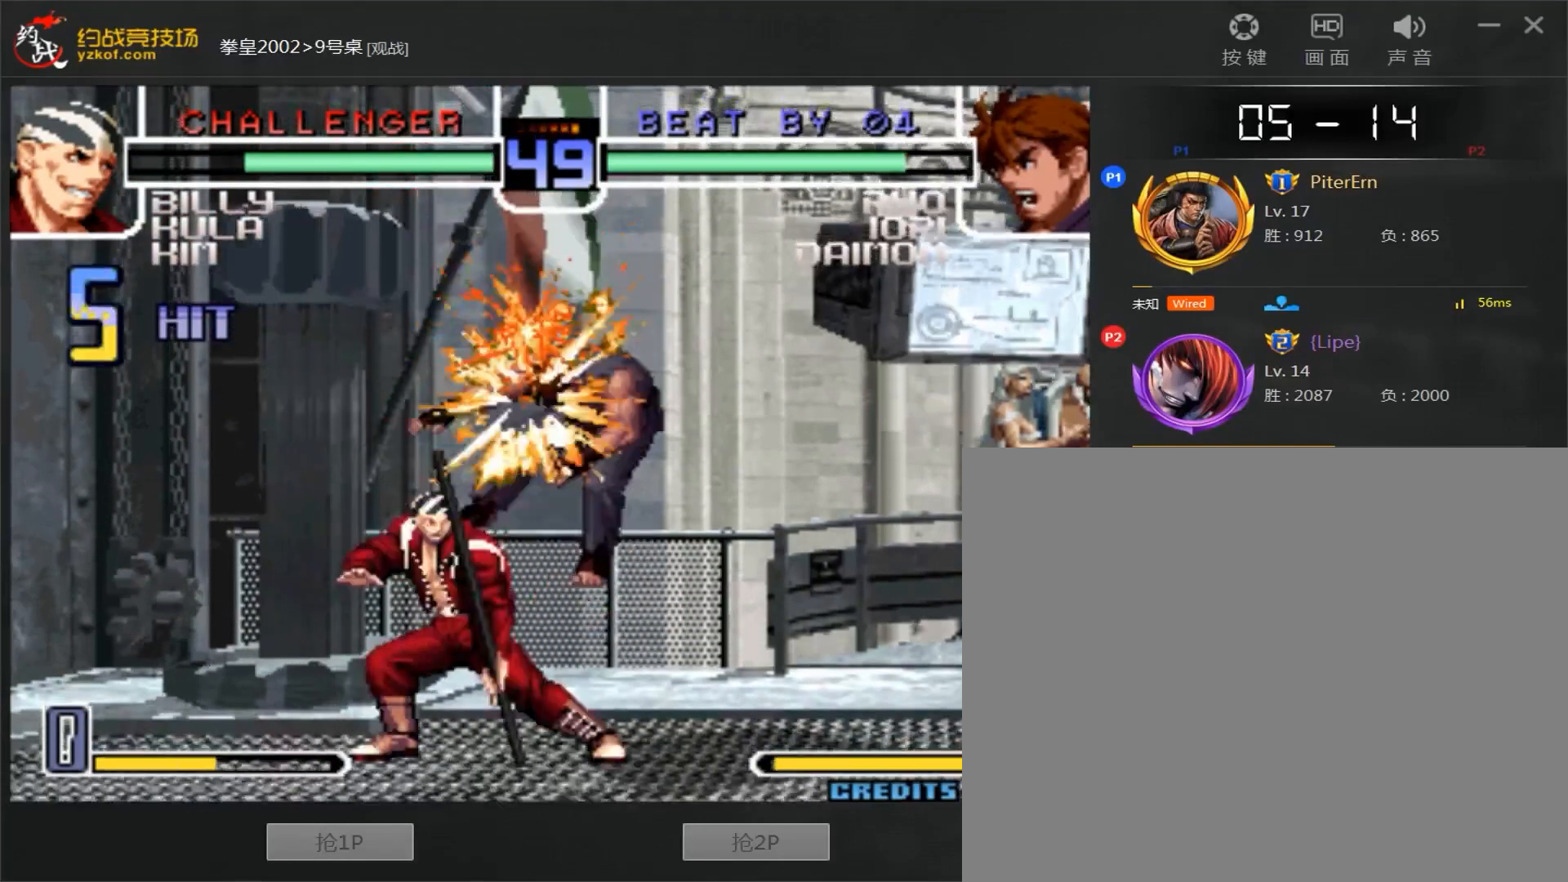
{"dt_ms": 500, "buttons": ["A", "B", "C"], "left_stick": "center", "events": [[83, "B", "down"], [117, "A", "down"], [250, "C", "down"]]}
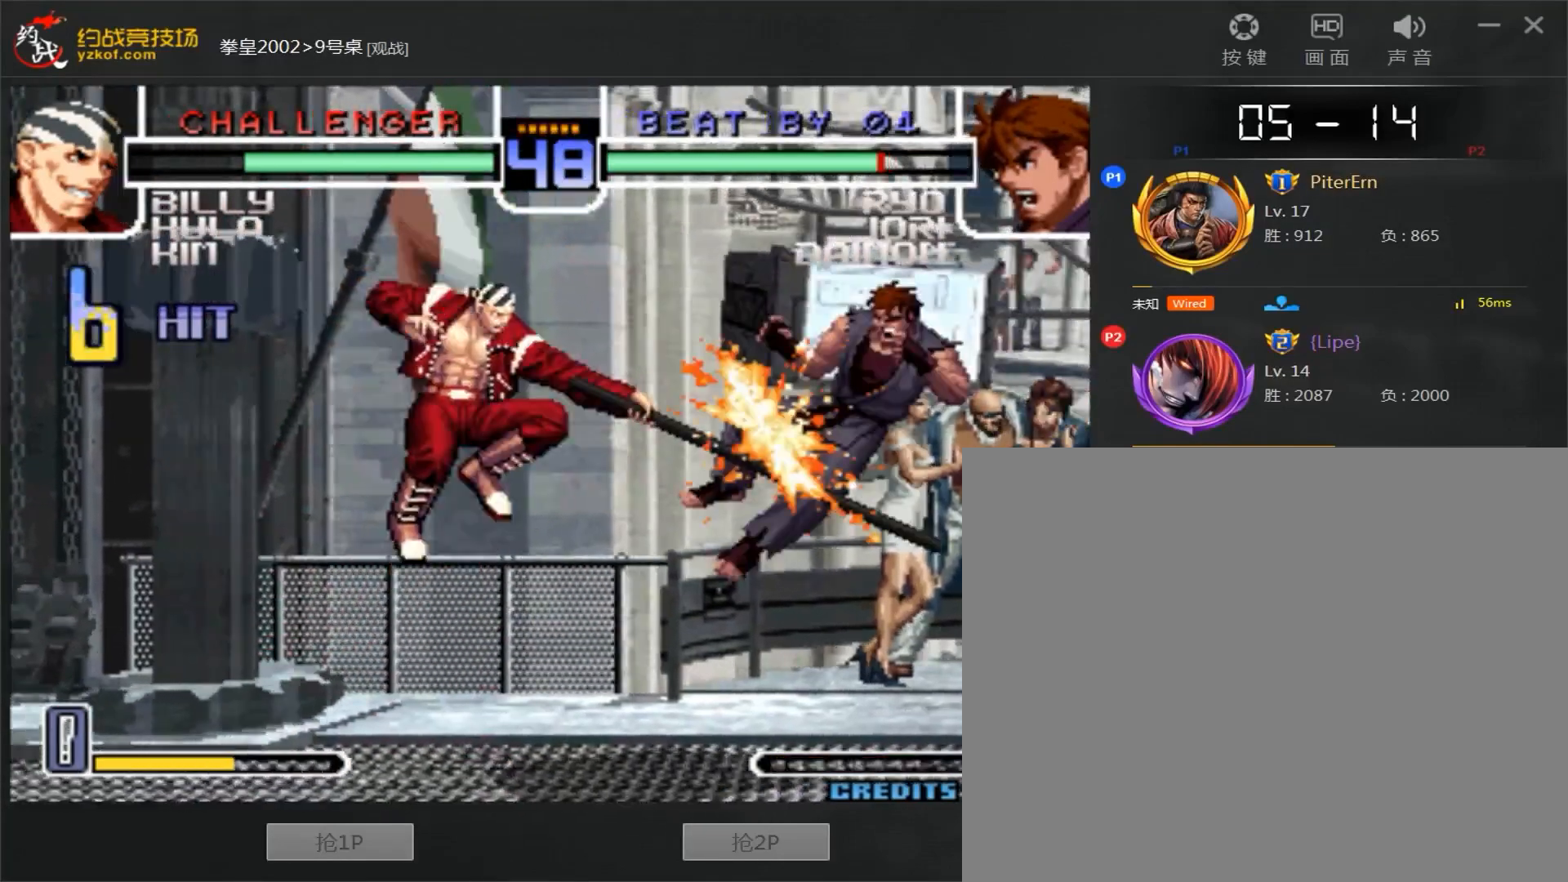
{"dt_ms": 500, "buttons": [], "left_stick": "center", "events": [[100, "B", "up"], [183, "A", "up"], [500, "C", "up"]]}
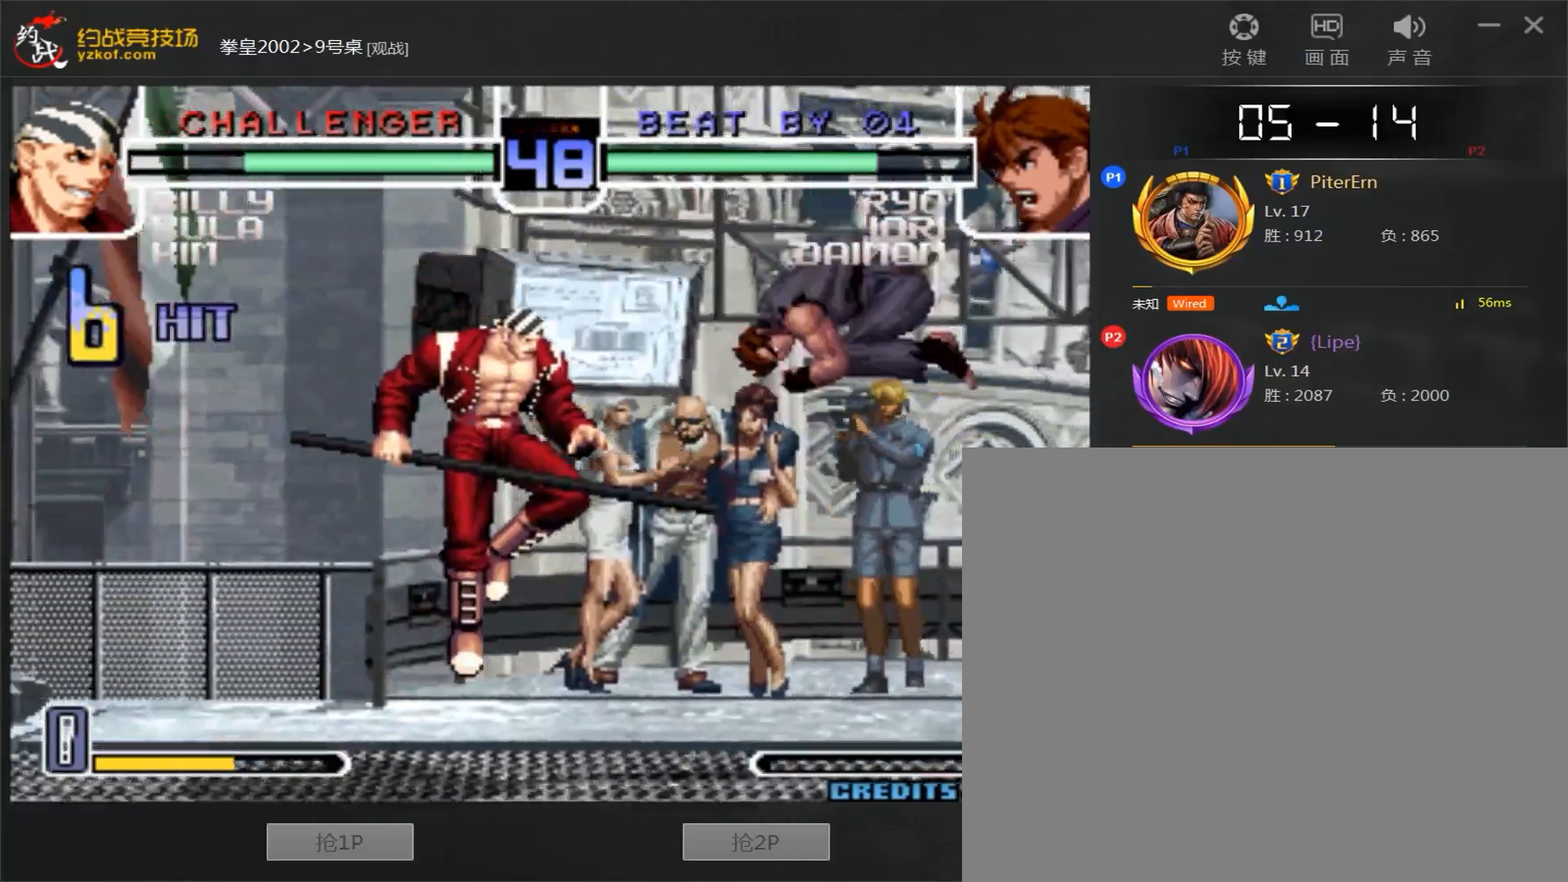
{"dt_ms": 500, "buttons": [], "left_stick": "left", "events": [[67, "left_stick", "down"], [183, "left_stick", "up"], [483, "left_stick", "left"]]}